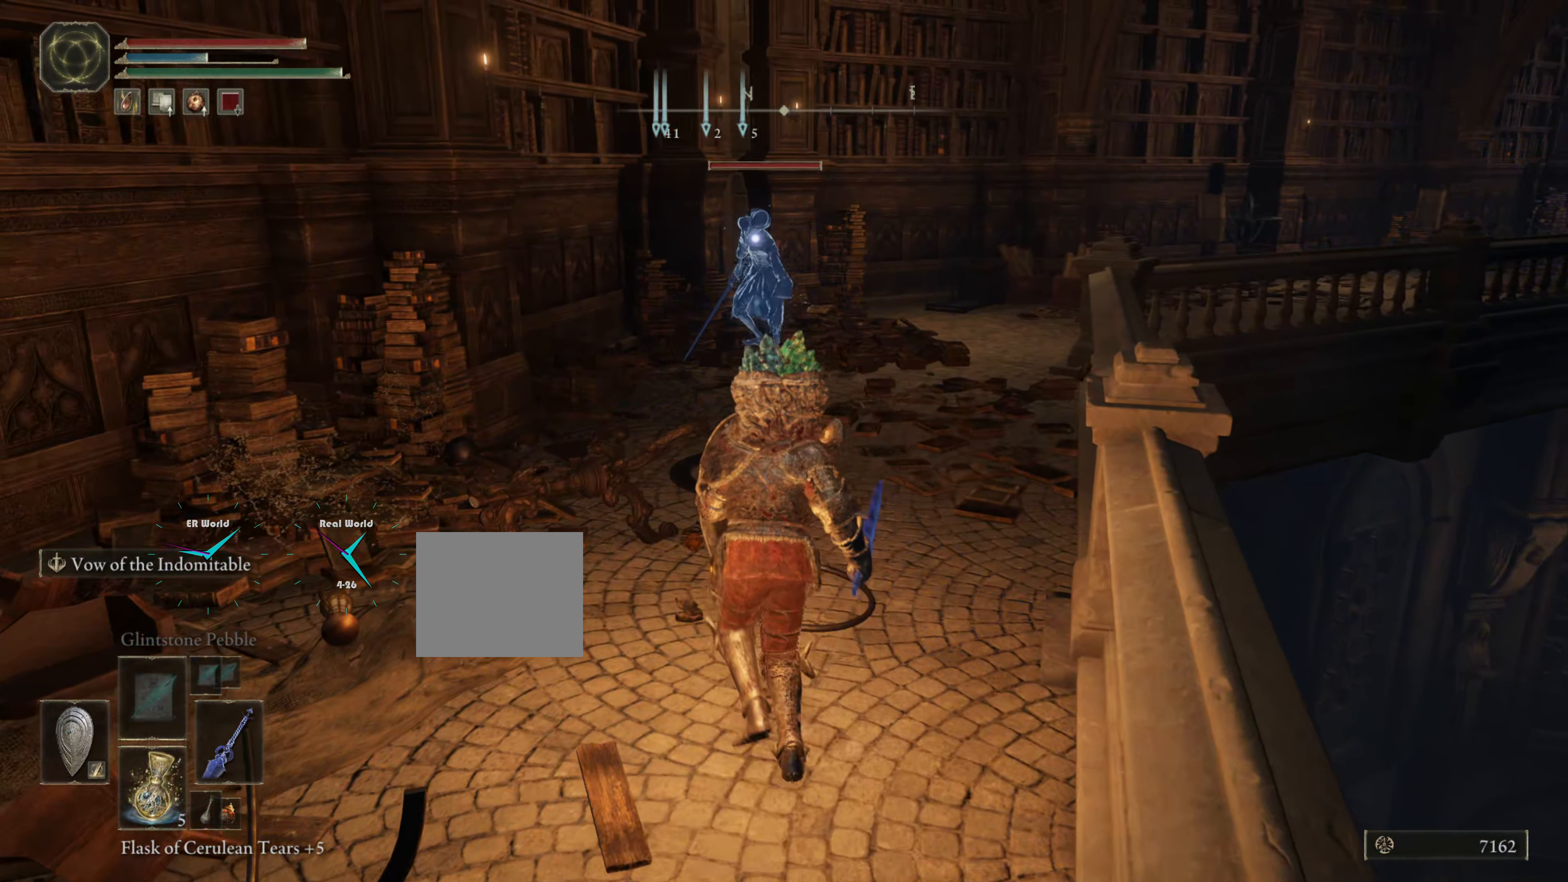
Gameplay with a controller (PlayStation layout); each line is a JSON object with the inputs held at the frame after it. "events" lists button and stick changes between this image and that frame as [ms after this image, input, new state], when the widget could be followed in between.
{"buttons": ["L1"], "left_stick": "right", "right_stick": "center", "events": [[233, "right_stick", "right"], [300, "right_stick", "down-right"], [400, "left_stick", "right"], [484, "right_stick", "center"]]}
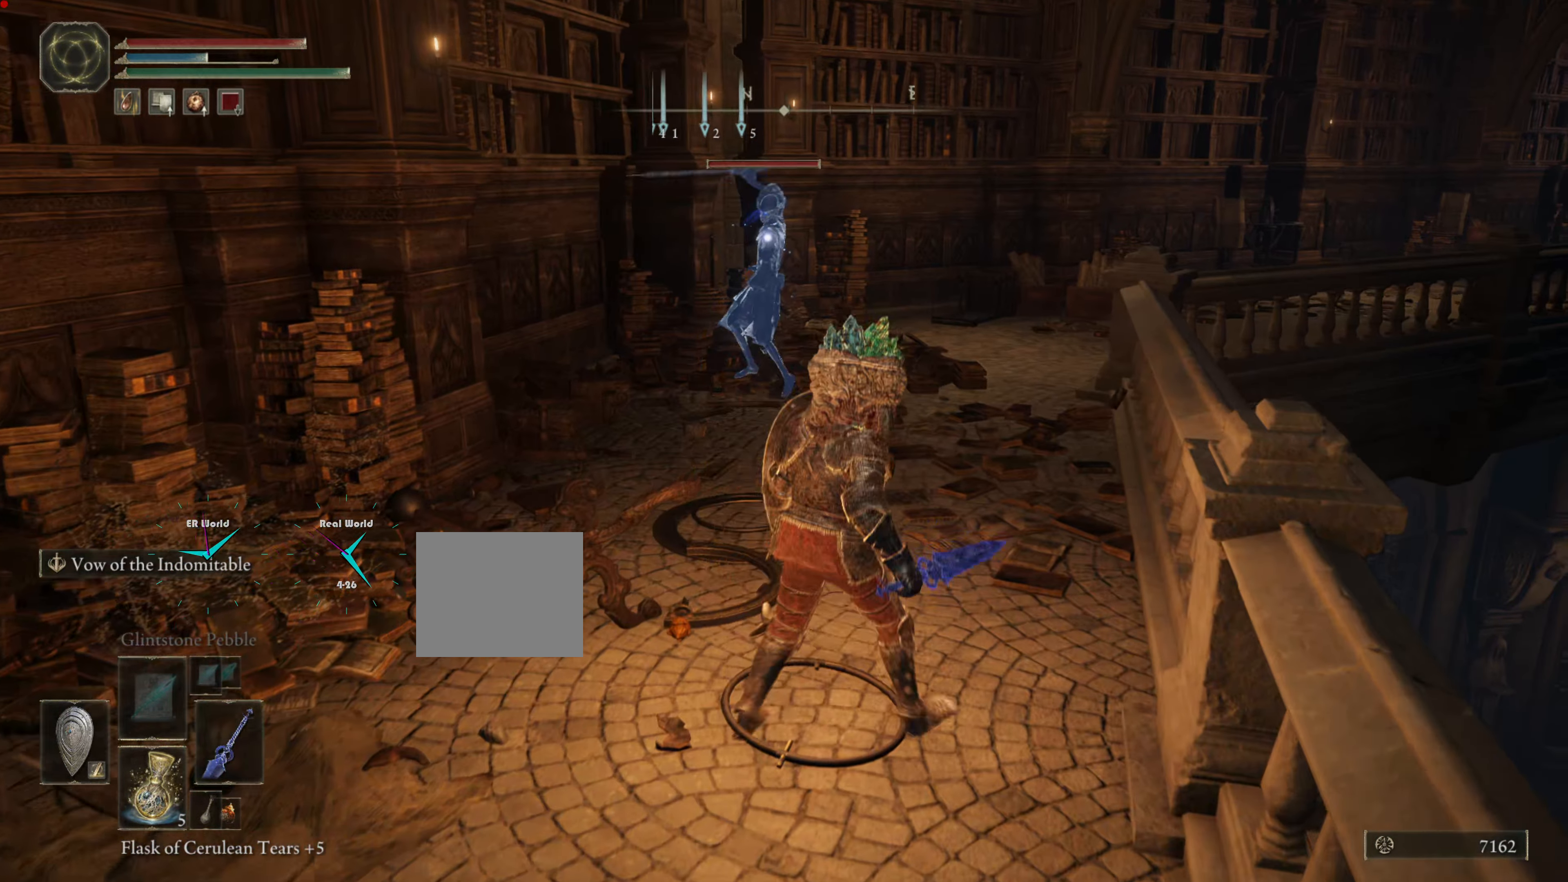
{"buttons": ["L1"], "left_stick": "down", "right_stick": "center", "events": [[17, "left_stick", "up-right"], [134, "left_stick", "up"], [451, "left_stick", "down"]]}
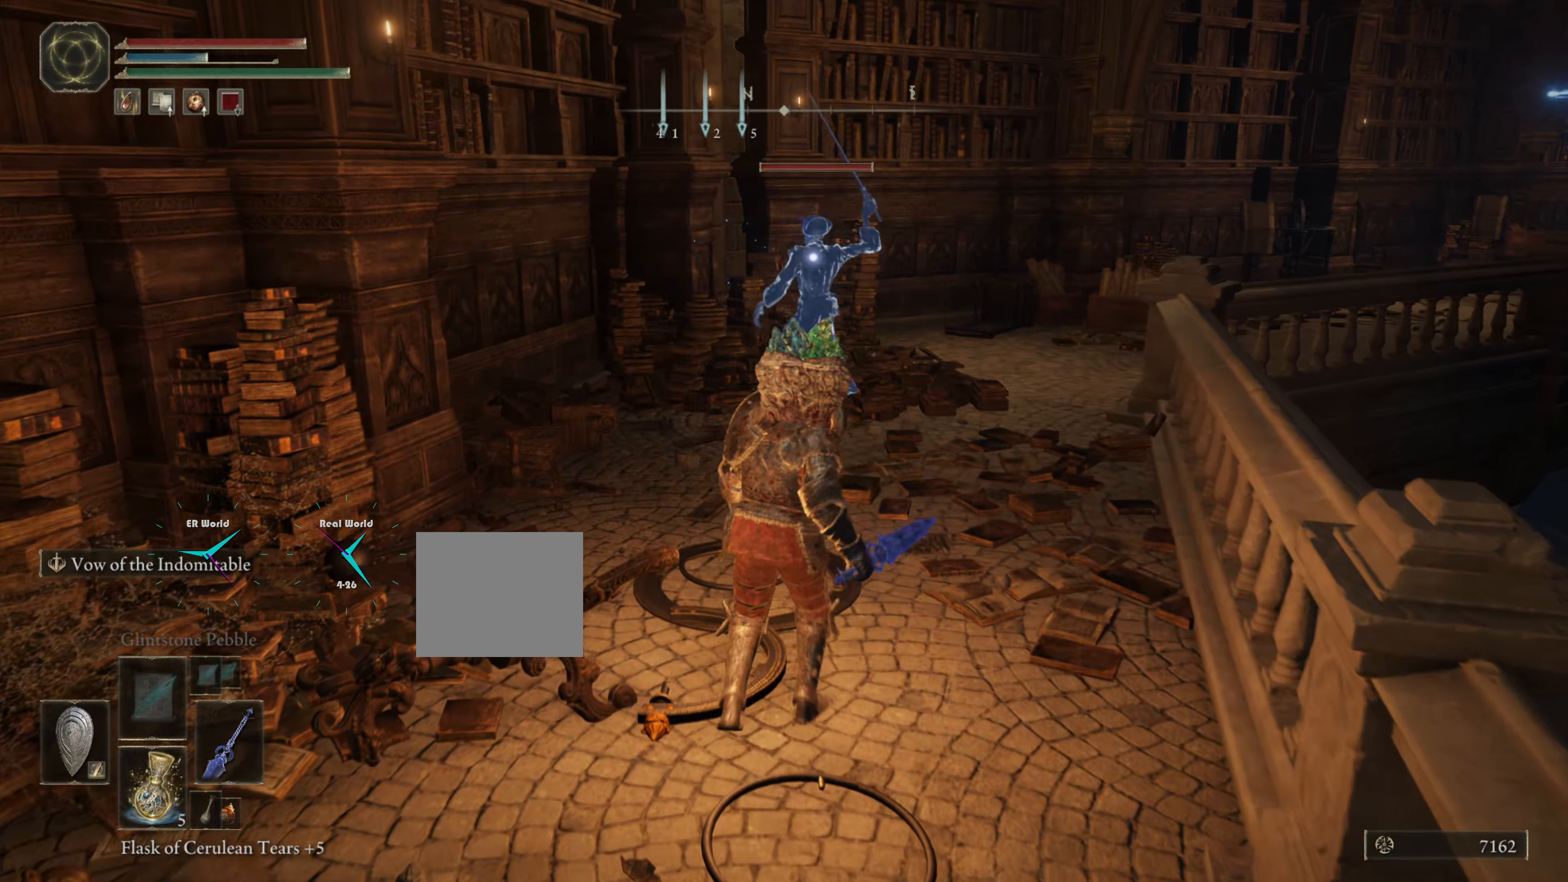
{"buttons": ["L1"], "left_stick": "down", "right_stick": "center", "events": []}
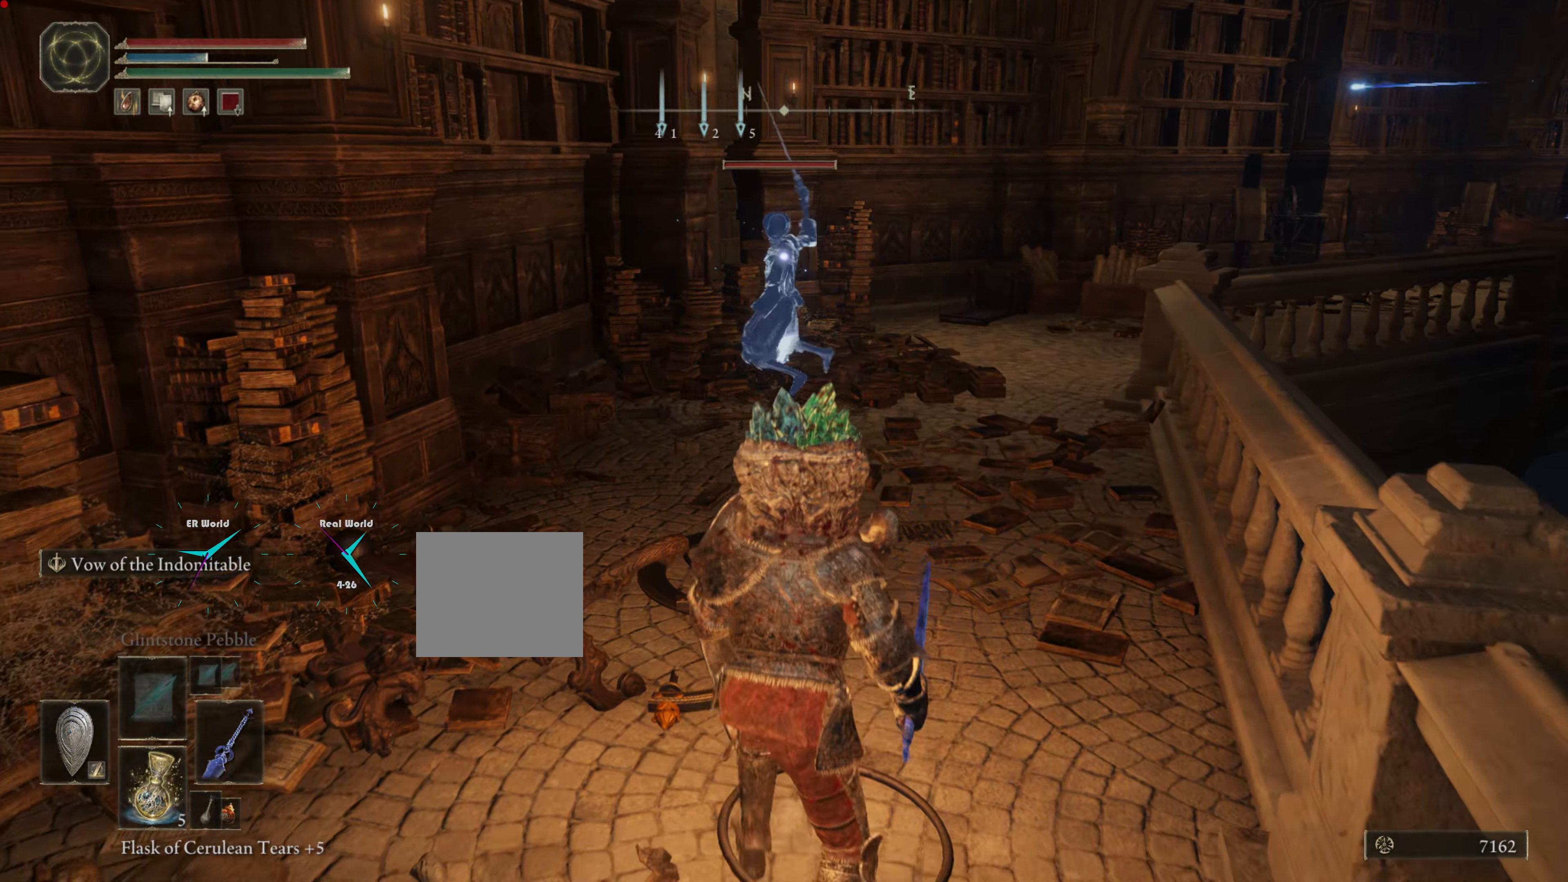
{"buttons": ["L1"], "left_stick": "down", "right_stick": "center", "events": []}
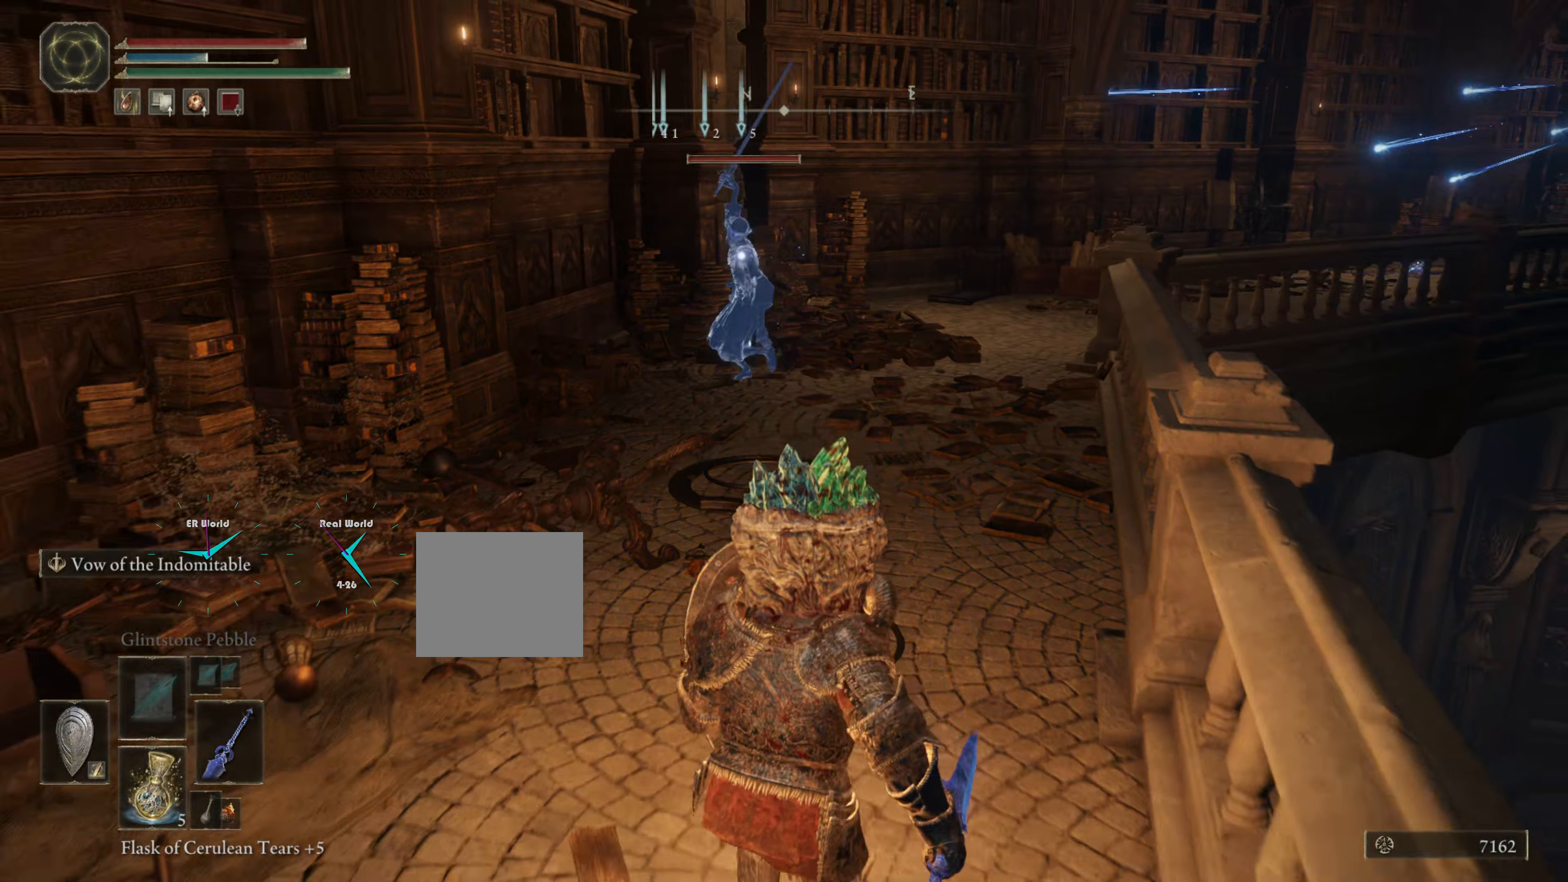
{"buttons": ["L1"], "left_stick": "down", "right_stick": "center", "events": []}
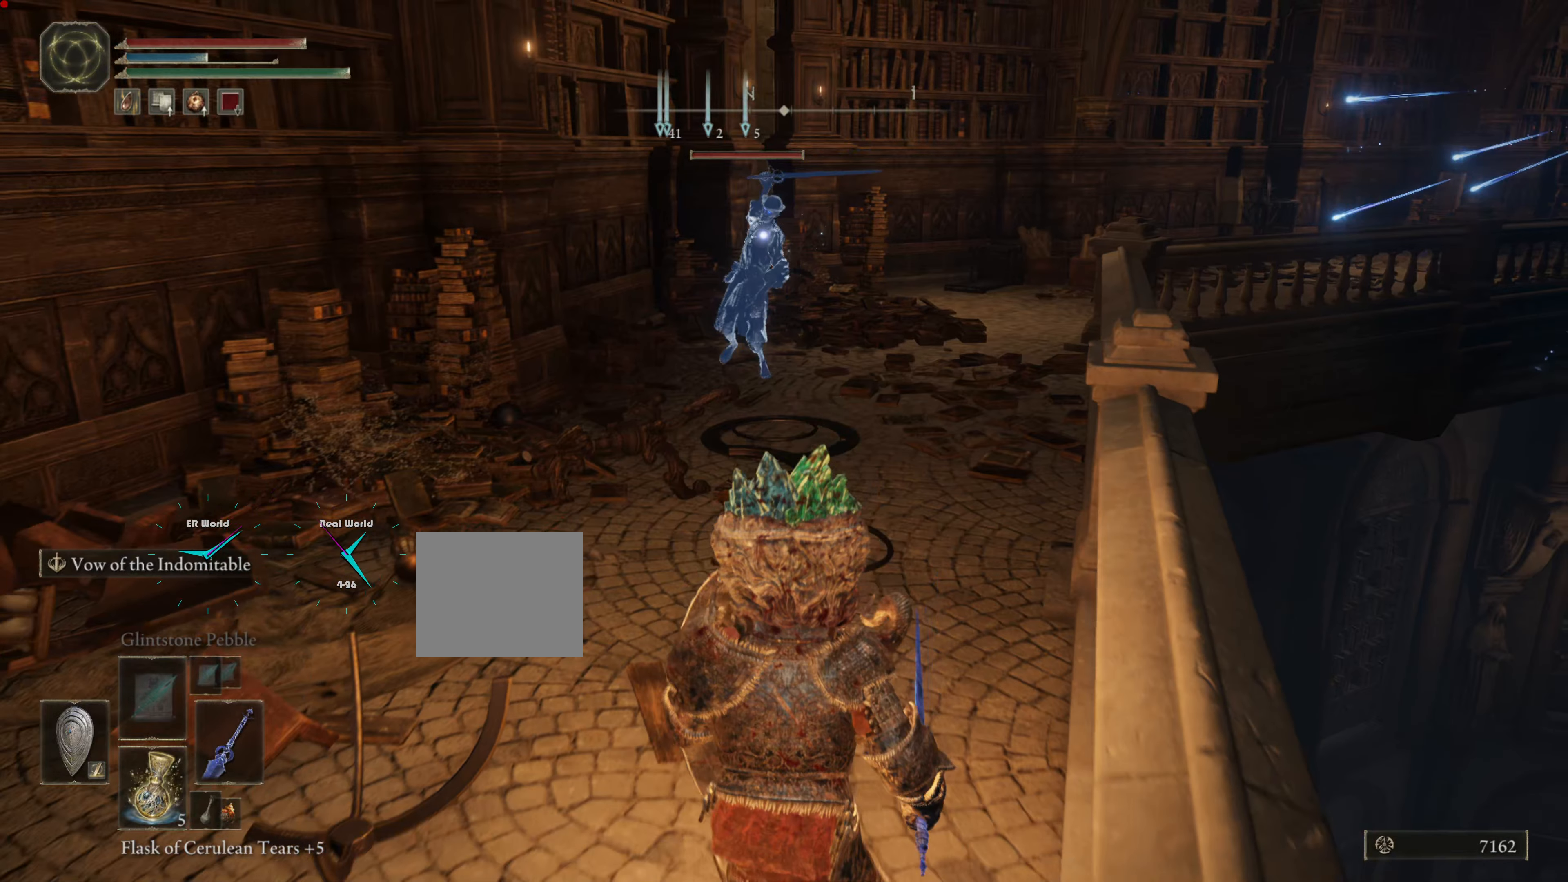
{"buttons": ["L1"], "left_stick": "up-left", "right_stick": "center", "events": [[133, "left_stick", "left"], [417, "left_stick", "up-left"]]}
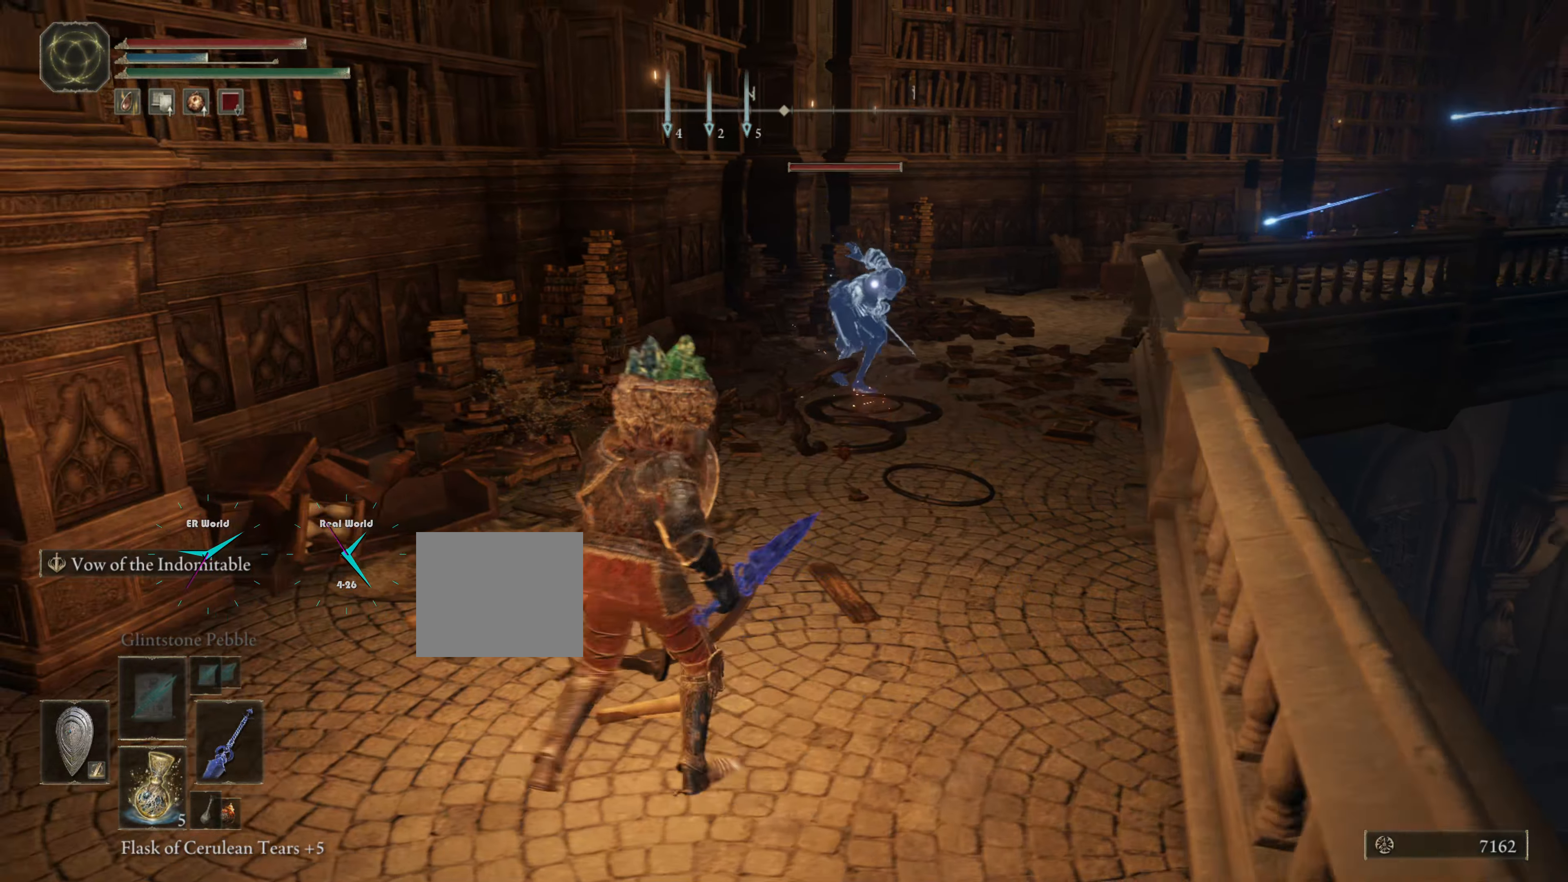
{"buttons": ["L1"], "left_stick": "up", "right_stick": "center", "events": [[50, "left_stick", "up"]]}
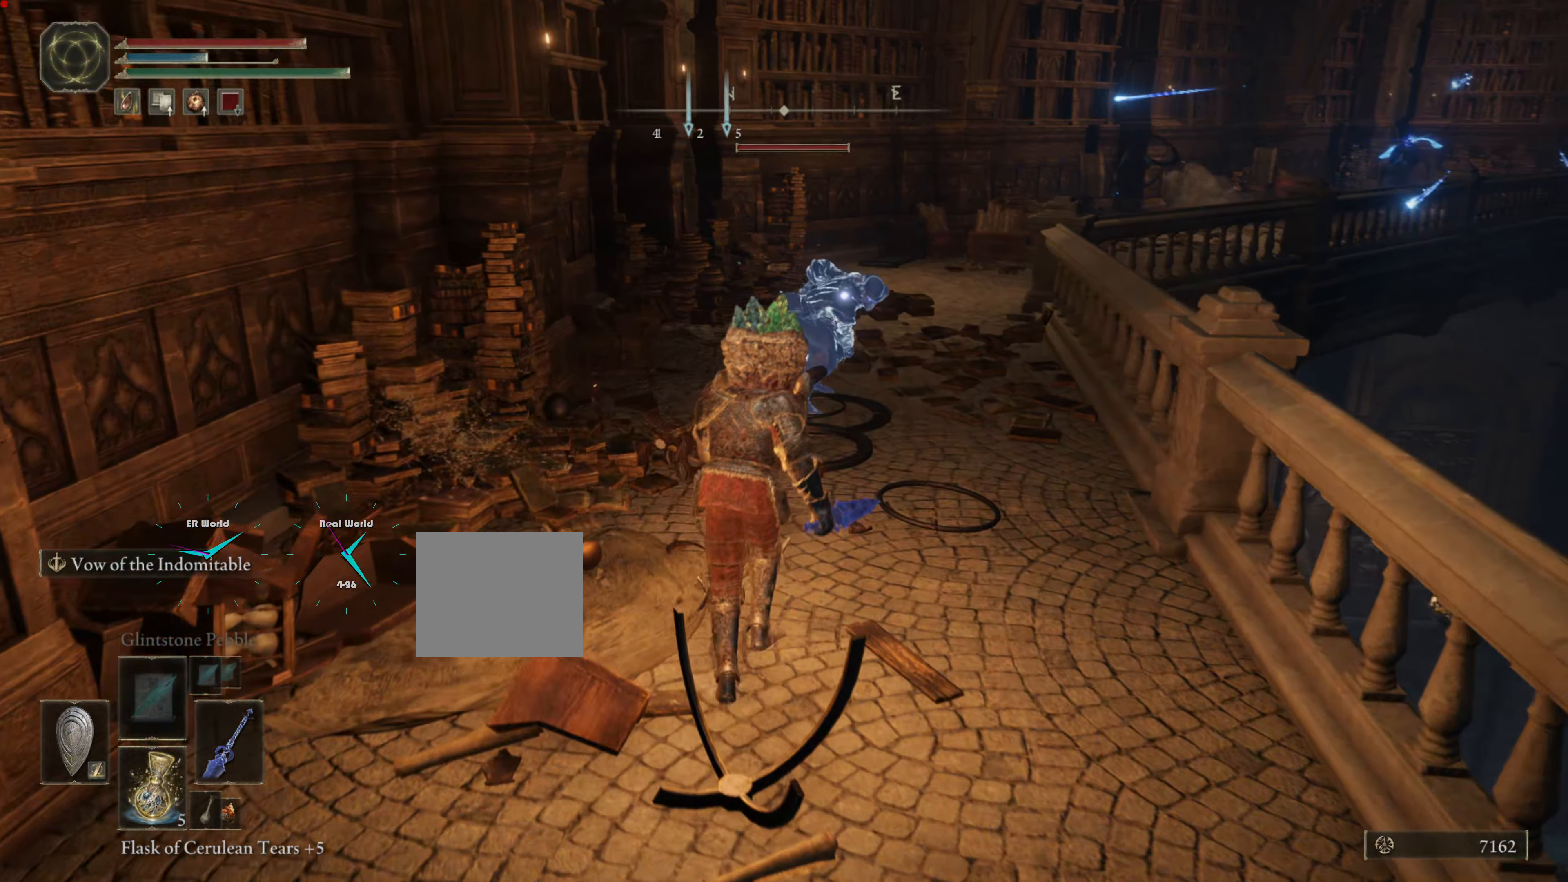
{"buttons": ["L1", "R1"], "left_stick": "up", "right_stick": "center", "events": [[333, "R1", "down"]]}
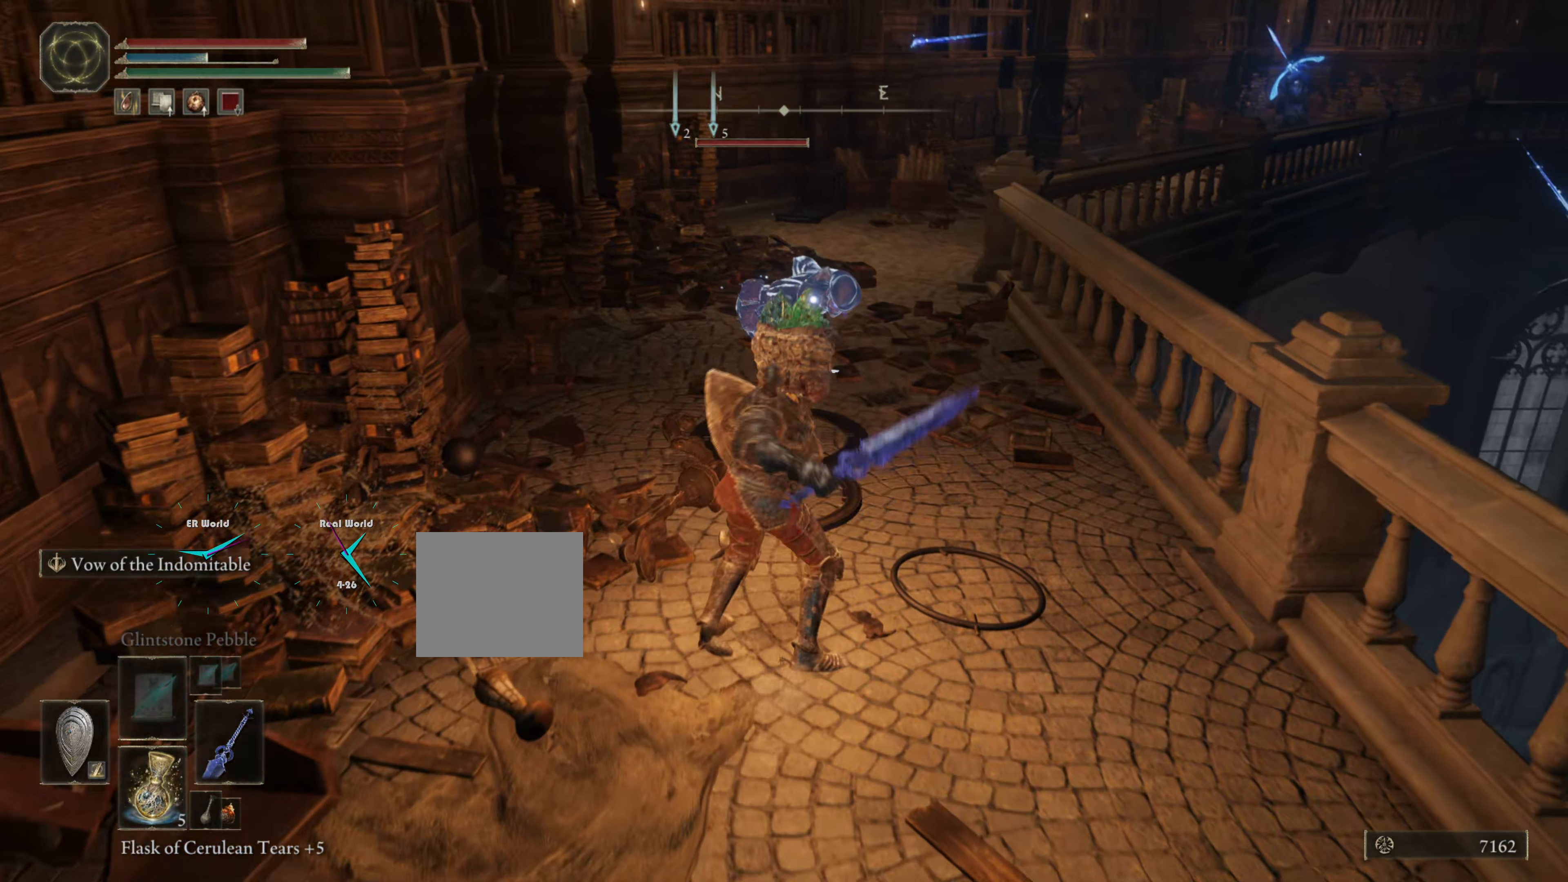
{"buttons": ["L1", "R1"], "left_stick": "up", "right_stick": "center", "events": [[17, "R1", "up"], [67, "R1", "down"], [184, "R1", "up"], [234, "R1", "down"], [334, "R1", "up"], [451, "R1", "down"]]}
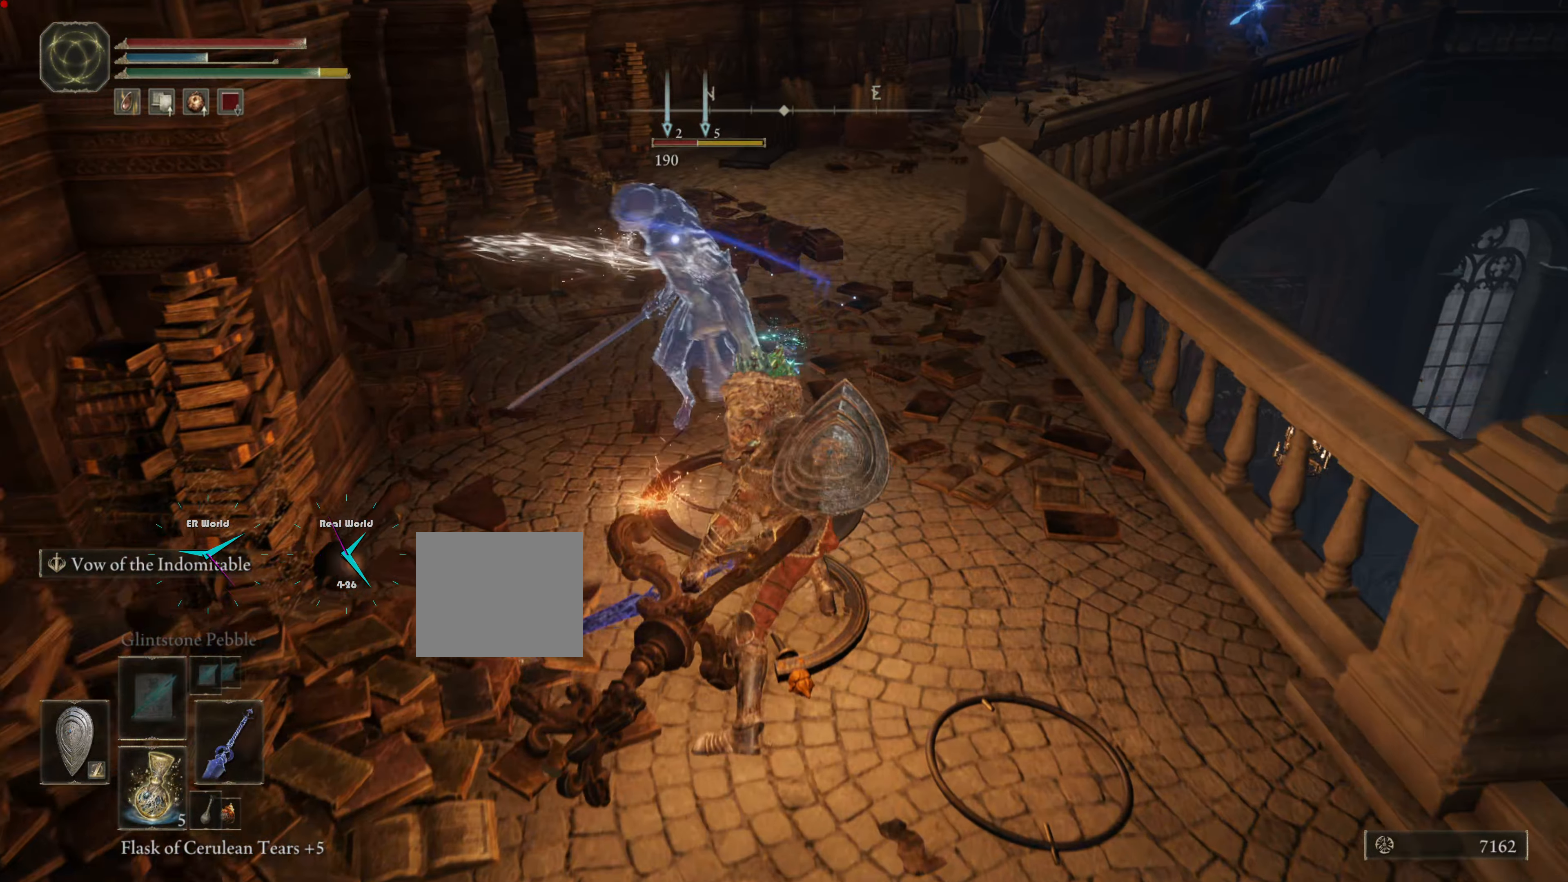
{"buttons": ["L1"], "left_stick": "up", "right_stick": "center", "events": [[33, "R1", "up"], [100, "R1", "down"], [216, "R1", "up"], [317, "R1", "down"], [467, "R1", "up"]]}
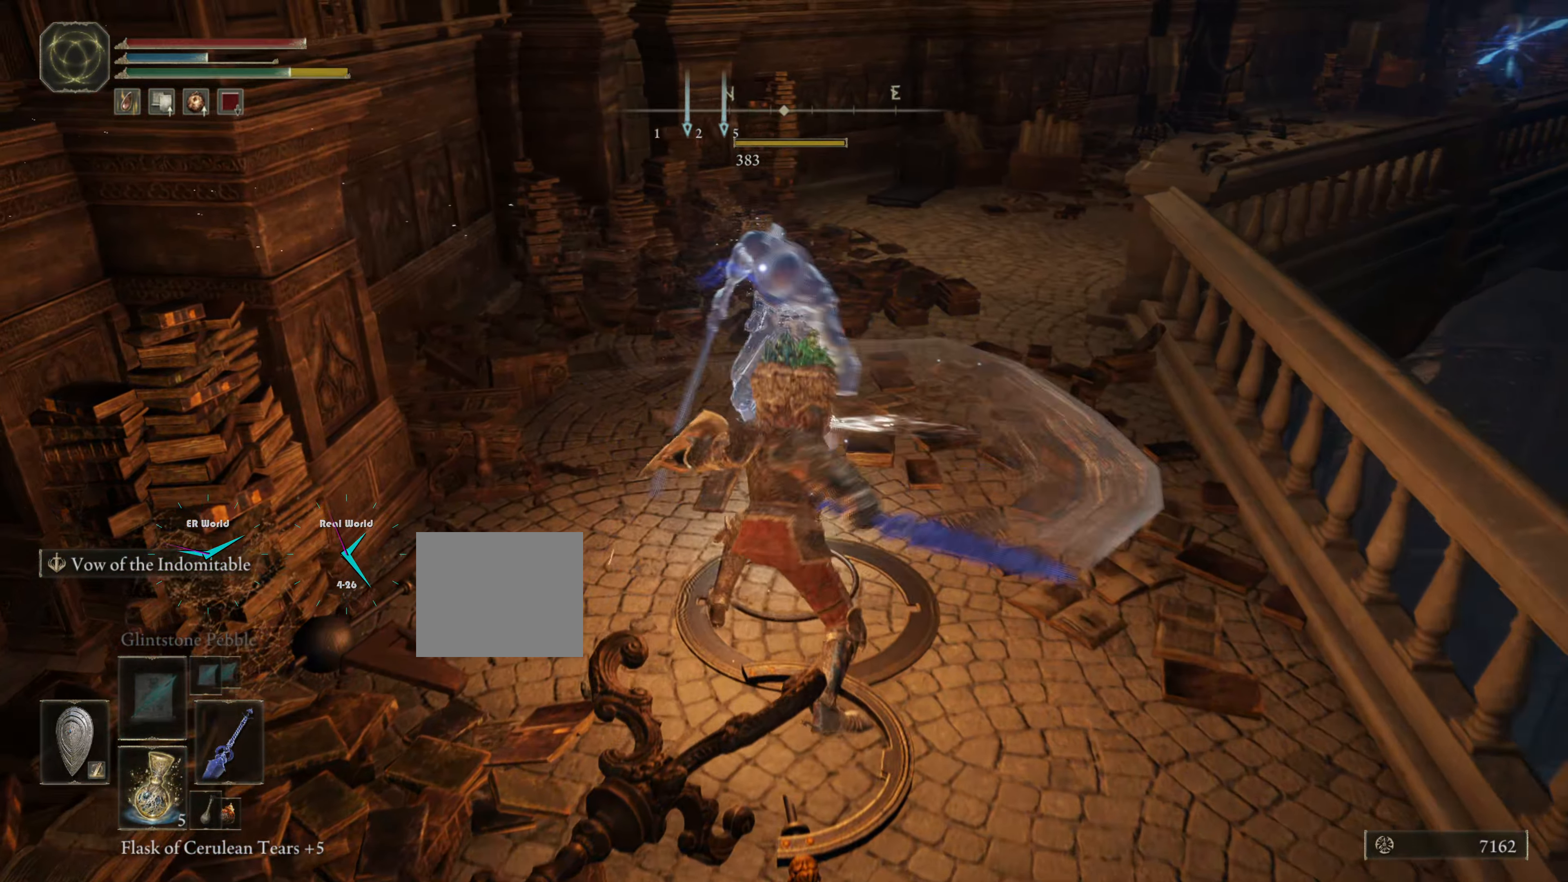
{"buttons": ["L1"], "left_stick": "down-right", "right_stick": "center", "events": [[17, "R1", "down"], [150, "R1", "up"], [434, "left_stick", "right"], [501, "left_stick", "down-right"]]}
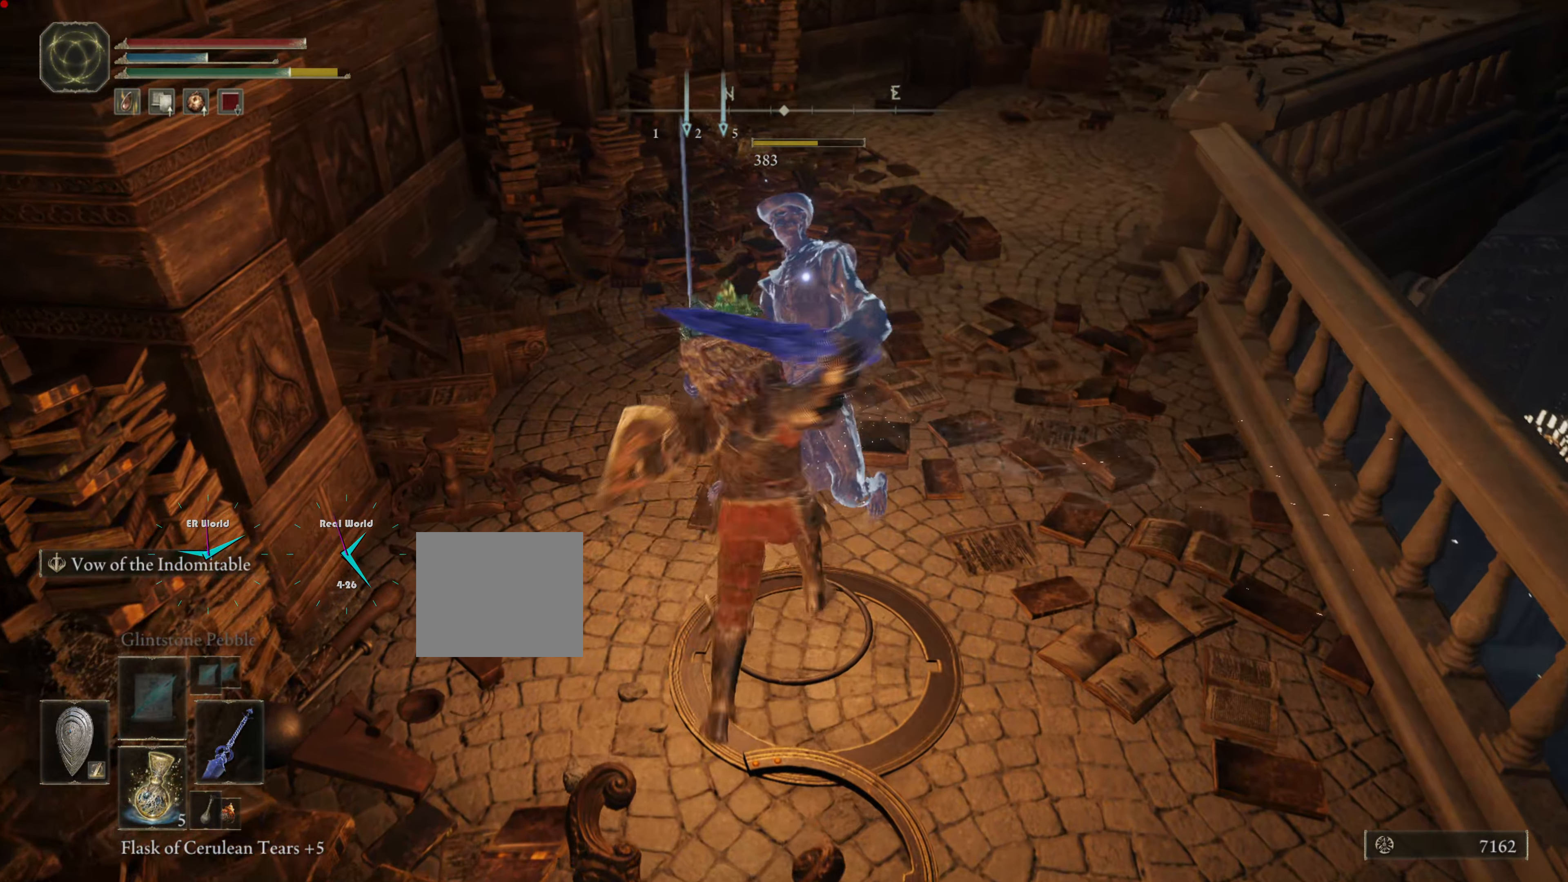
{"buttons": ["L1"], "left_stick": "up-right", "right_stick": "up-right", "events": [[367, "left_stick", "up-right"], [367, "right_stick", "up-right"]]}
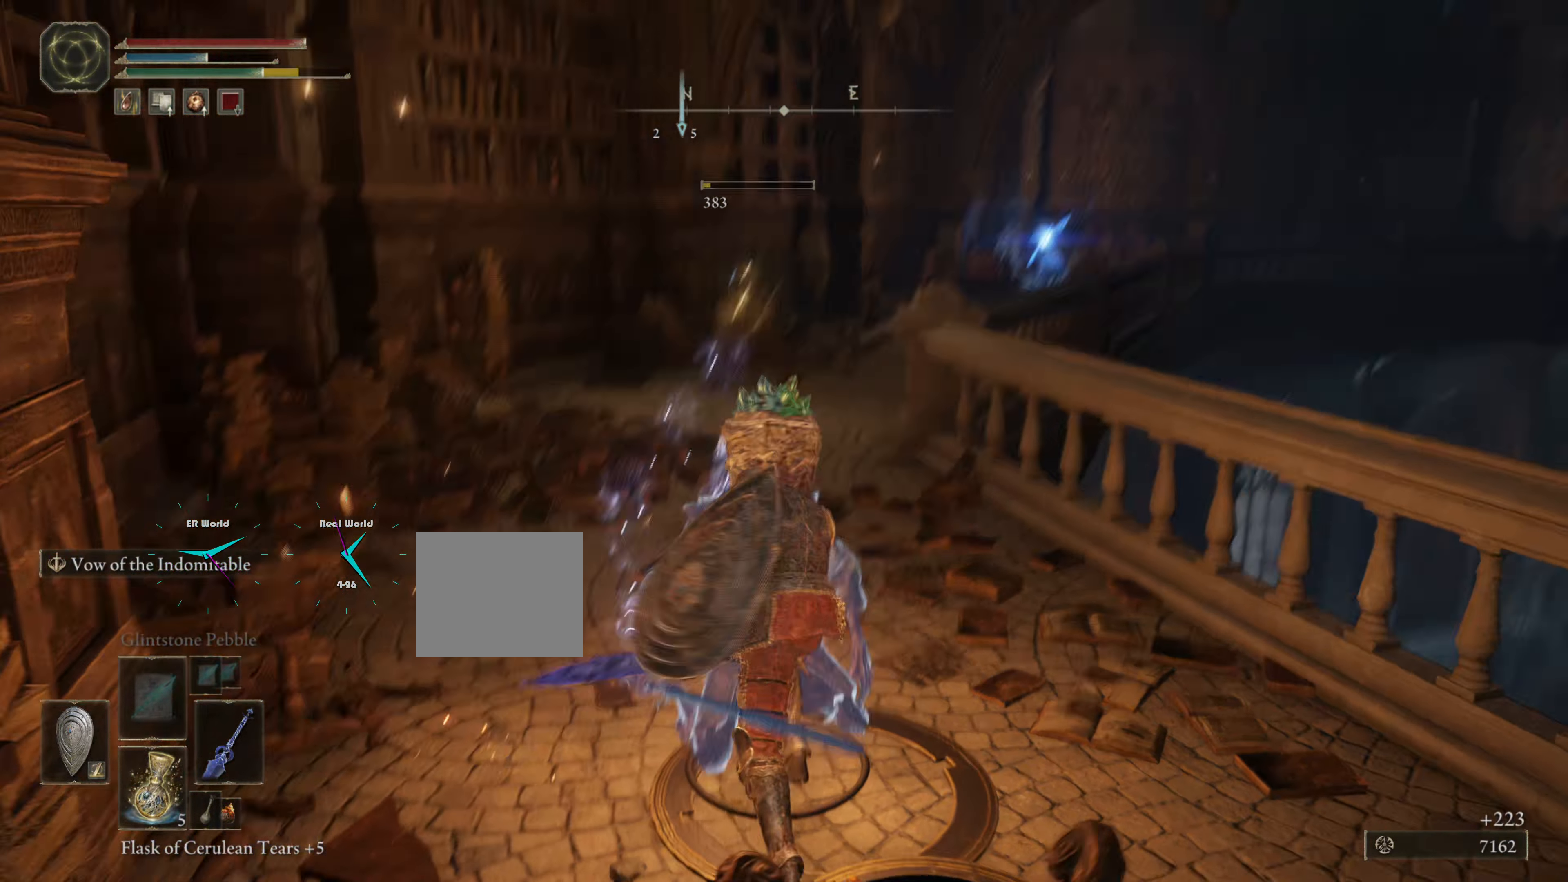
{"buttons": ["L1"], "left_stick": "up-right", "right_stick": "center", "events": [[117, "right_stick", "center"]]}
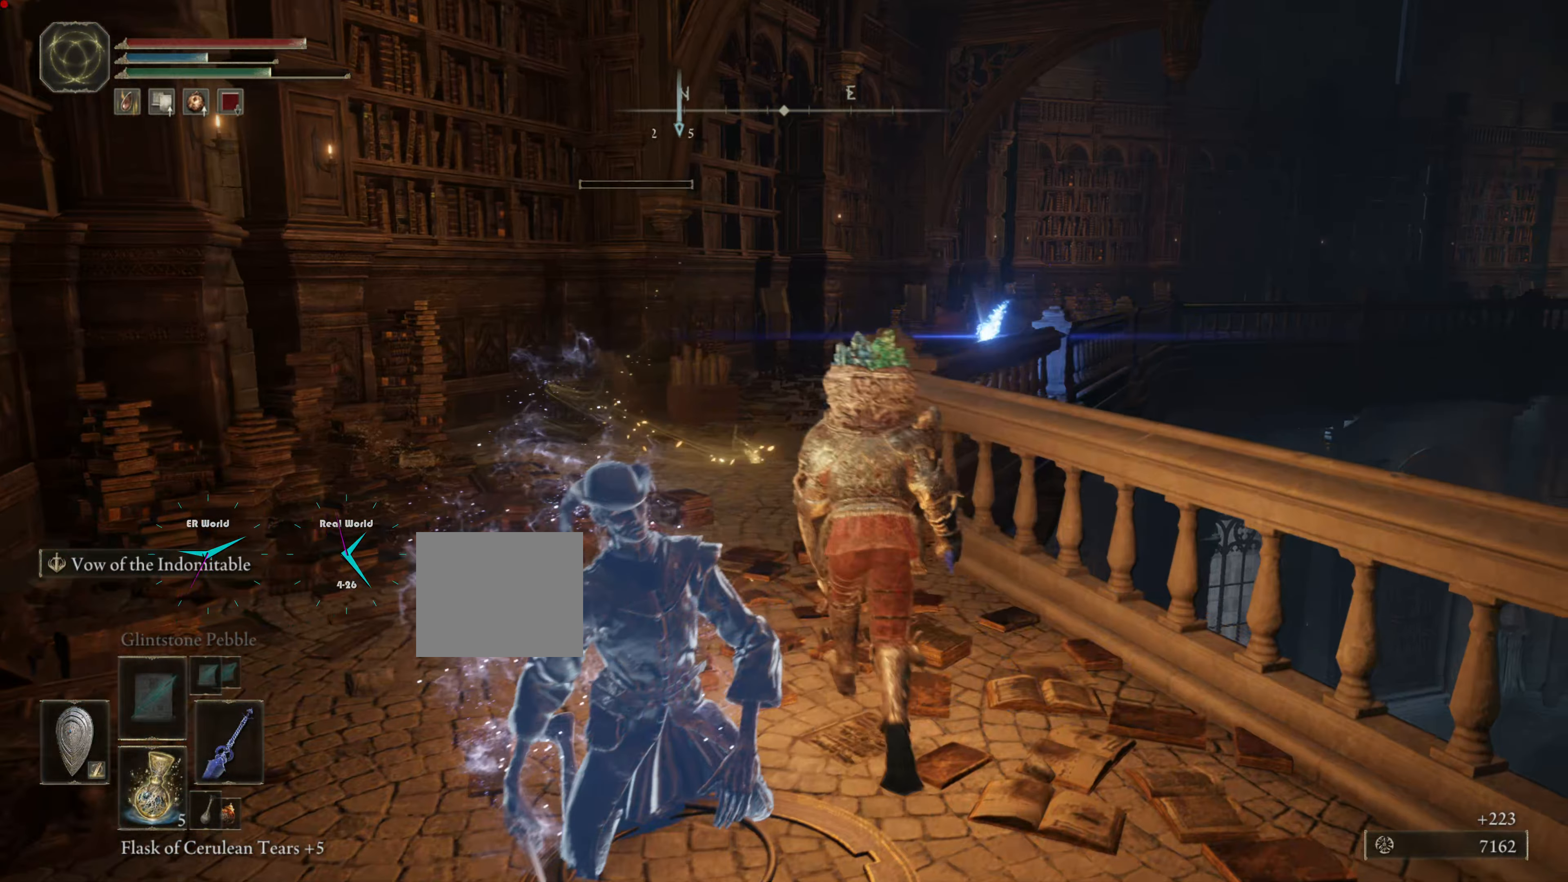
{"buttons": ["L1"], "left_stick": "down-right", "right_stick": "center"}
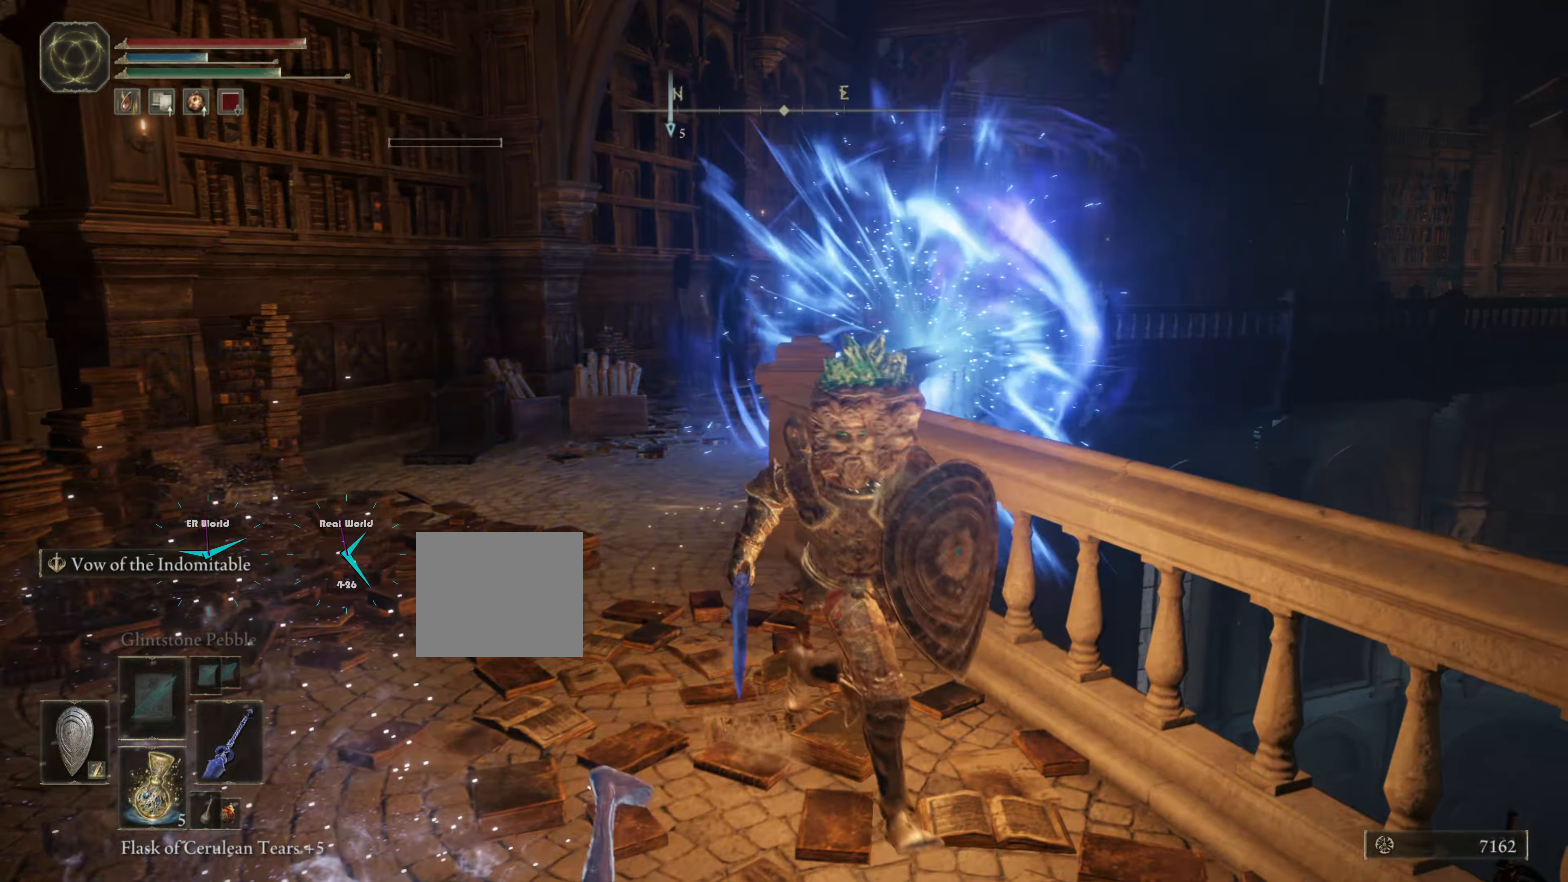
{"buttons": ["L1", "R3"], "left_stick": "up", "right_stick": "center", "events": [[150, "left_stick", "center"], [367, "R3", "down"], [484, "left_stick", "up"]]}
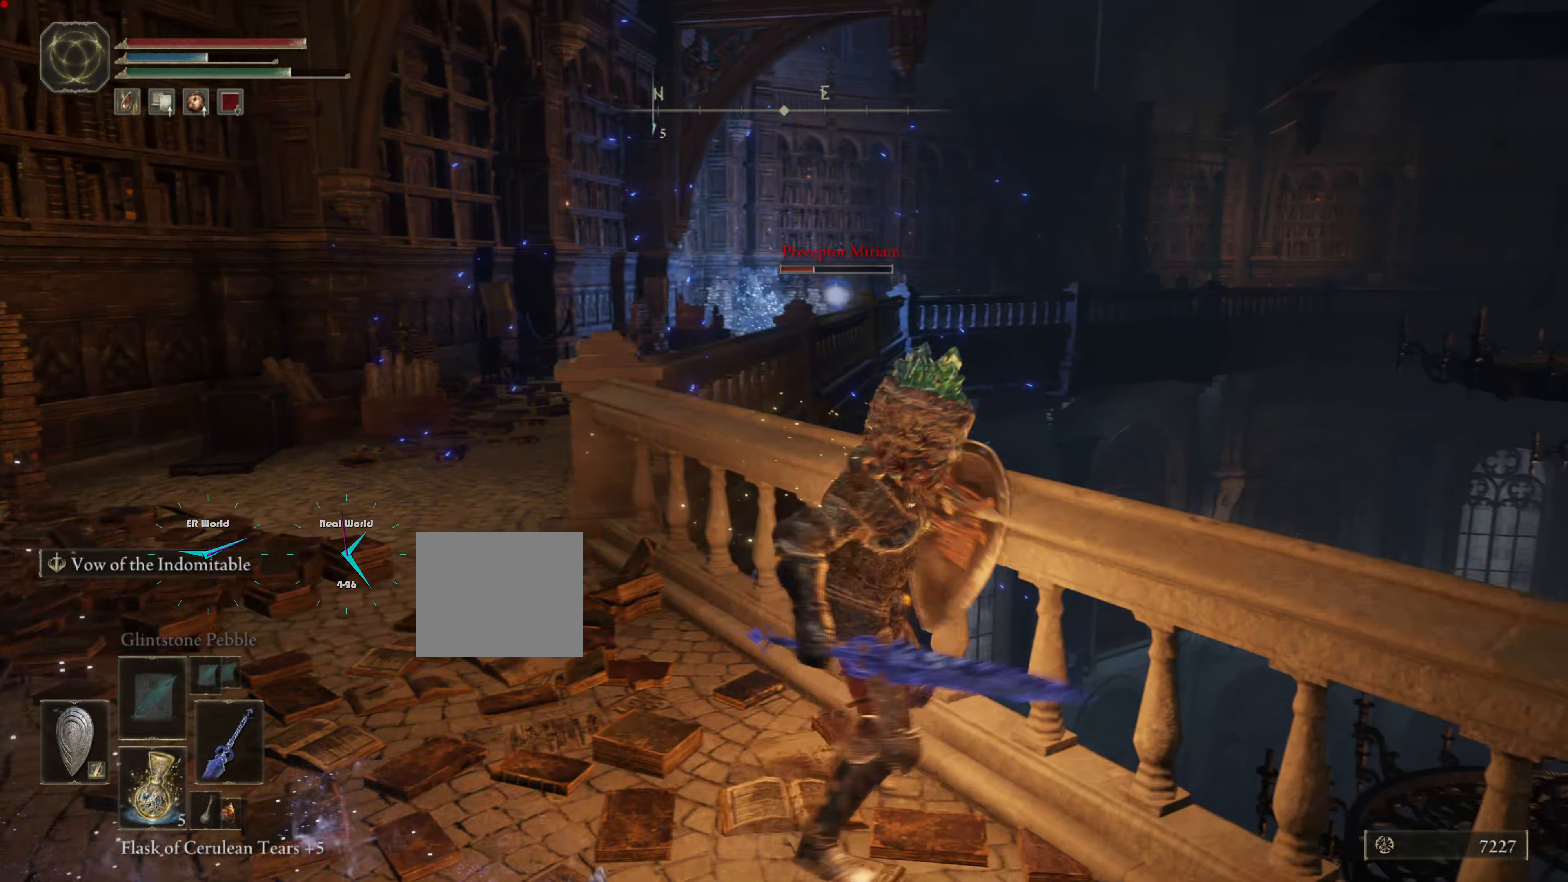
{"buttons": ["L1"], "left_stick": "up-left", "right_stick": "center", "events": [[117, "R3", "up"], [450, "left_stick", "up-left"]]}
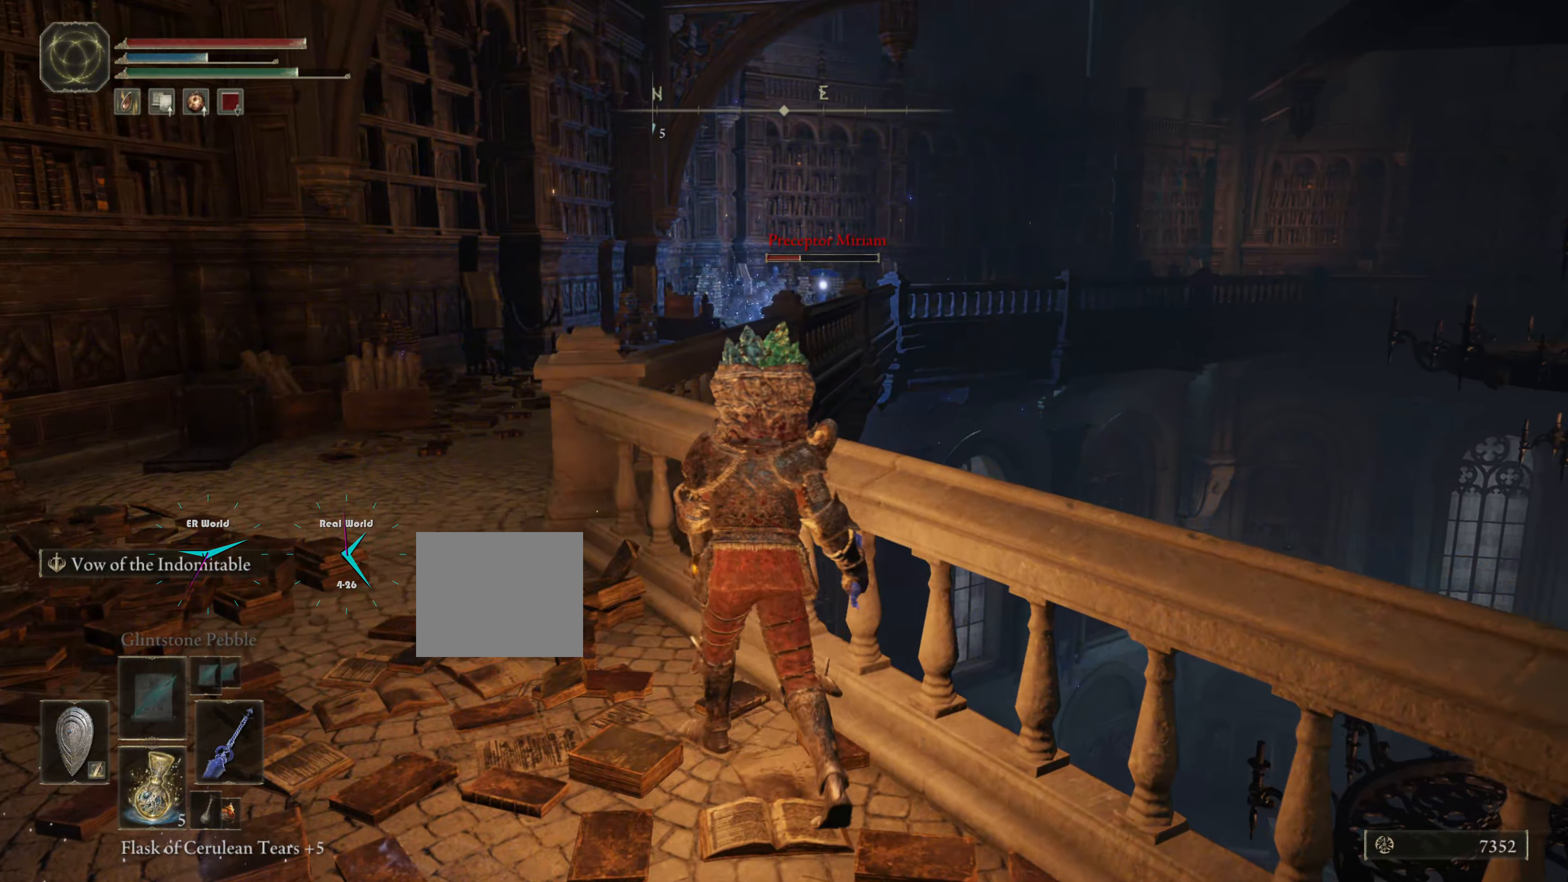
{"buttons": ["L1"], "left_stick": "center", "right_stick": "center", "events": [[183, "left_stick", "center"]]}
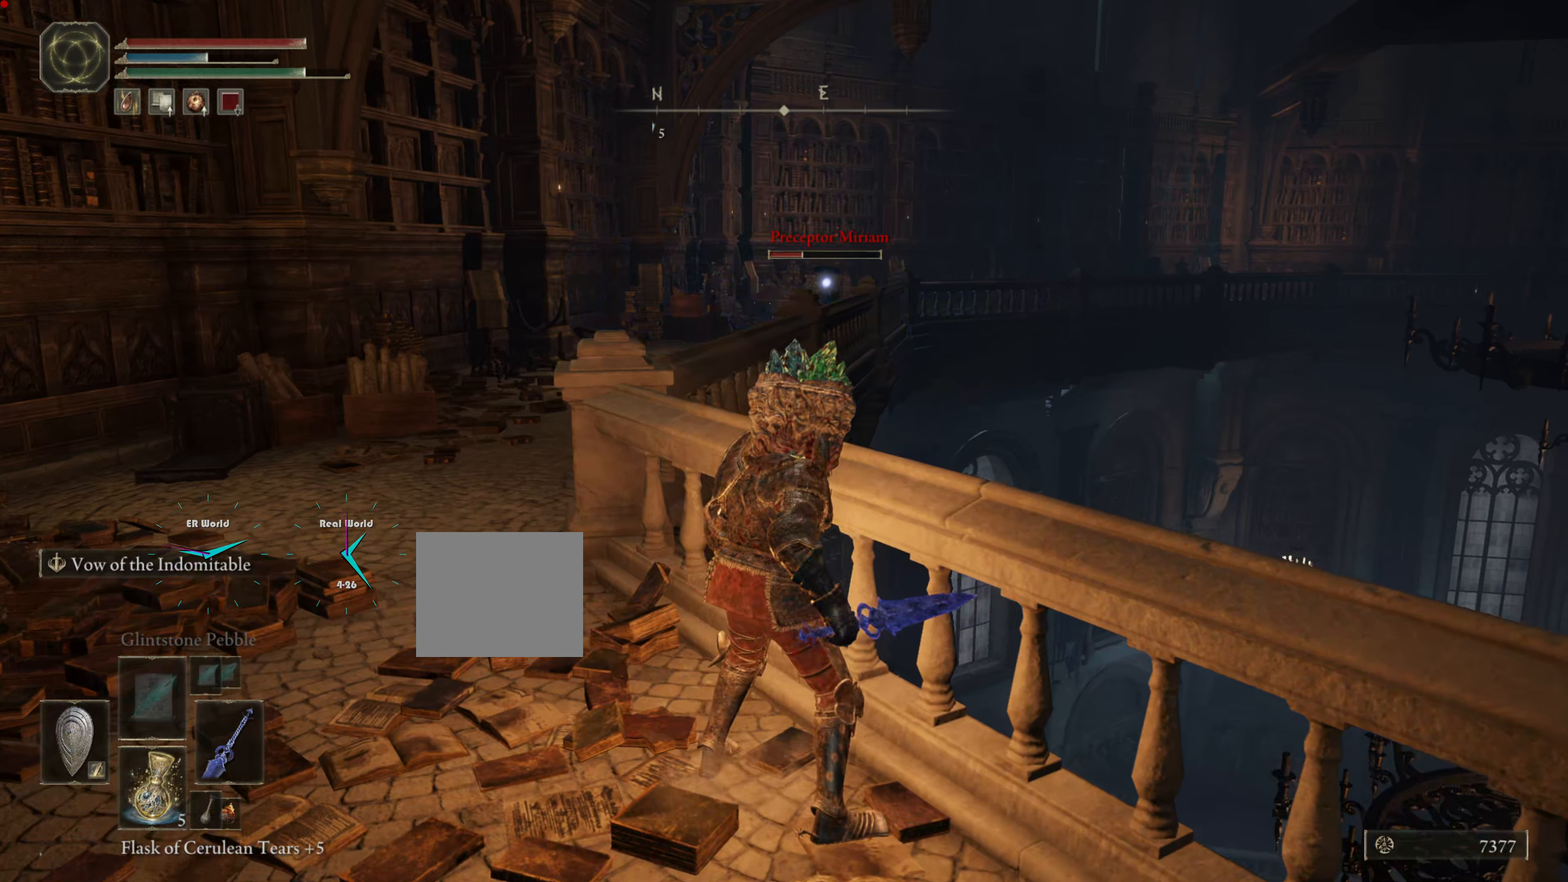
{"buttons": ["L1"], "left_stick": "center", "right_stick": "center", "events": []}
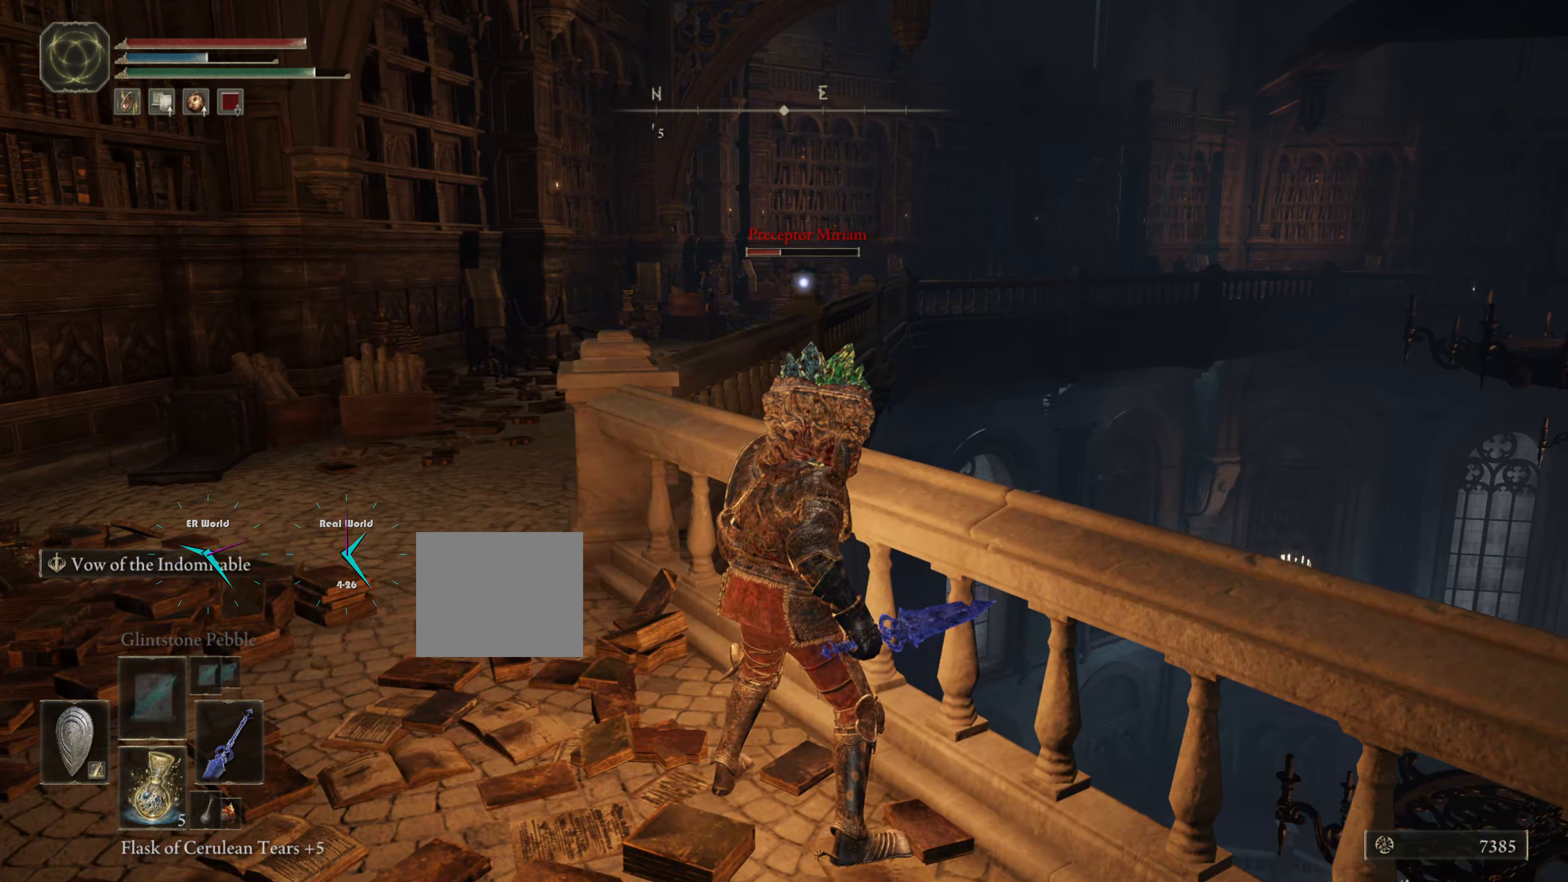
{"buttons": ["L1"], "left_stick": "center", "right_stick": "center", "events": []}
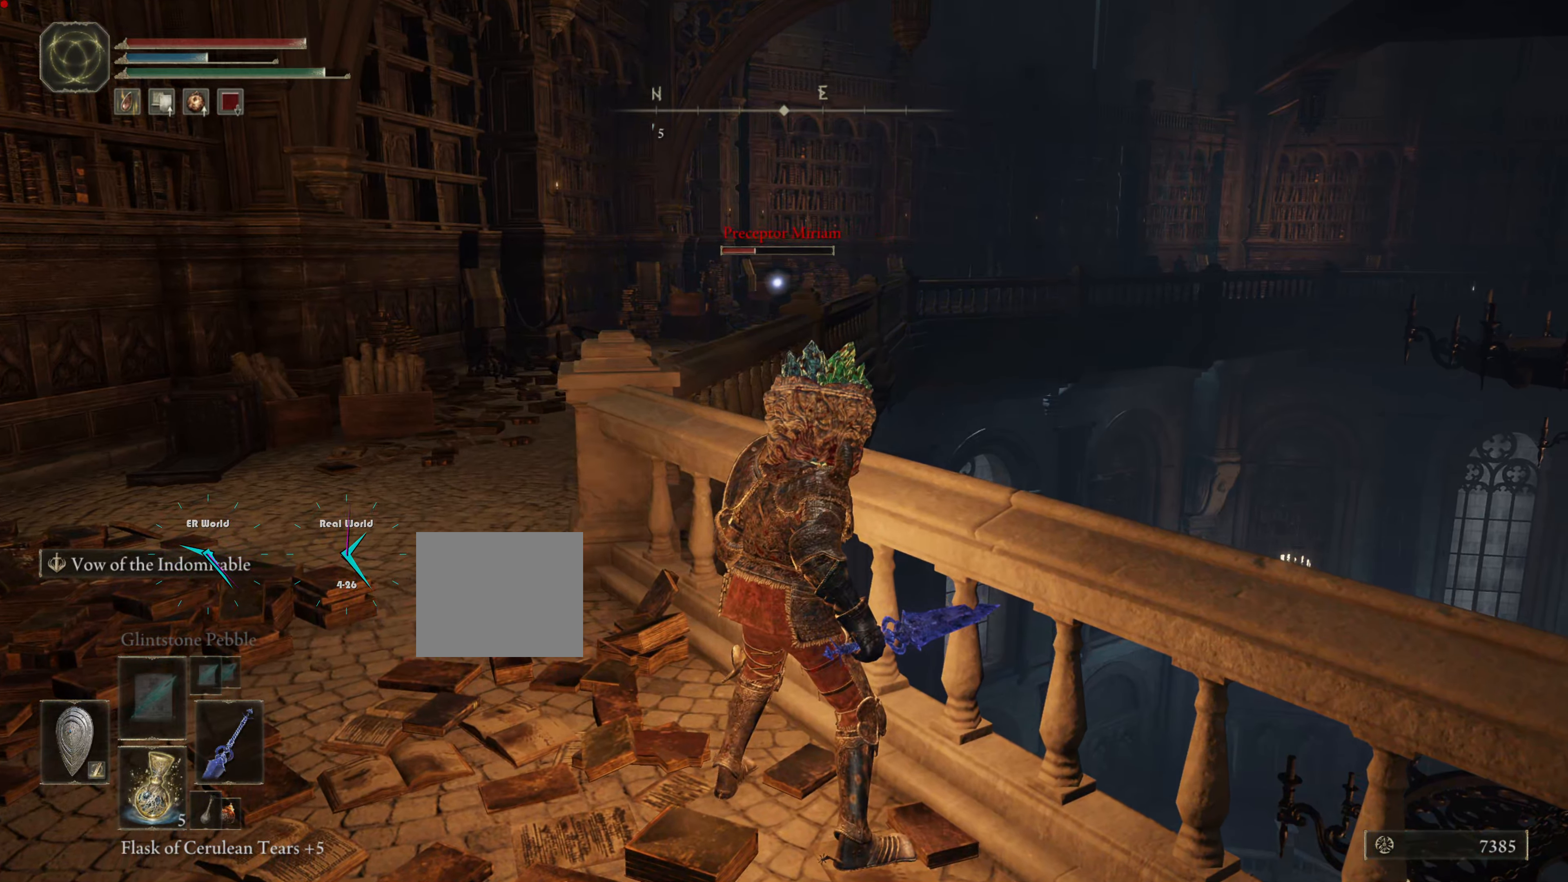
{"buttons": ["L1"], "left_stick": "center", "right_stick": "center", "events": []}
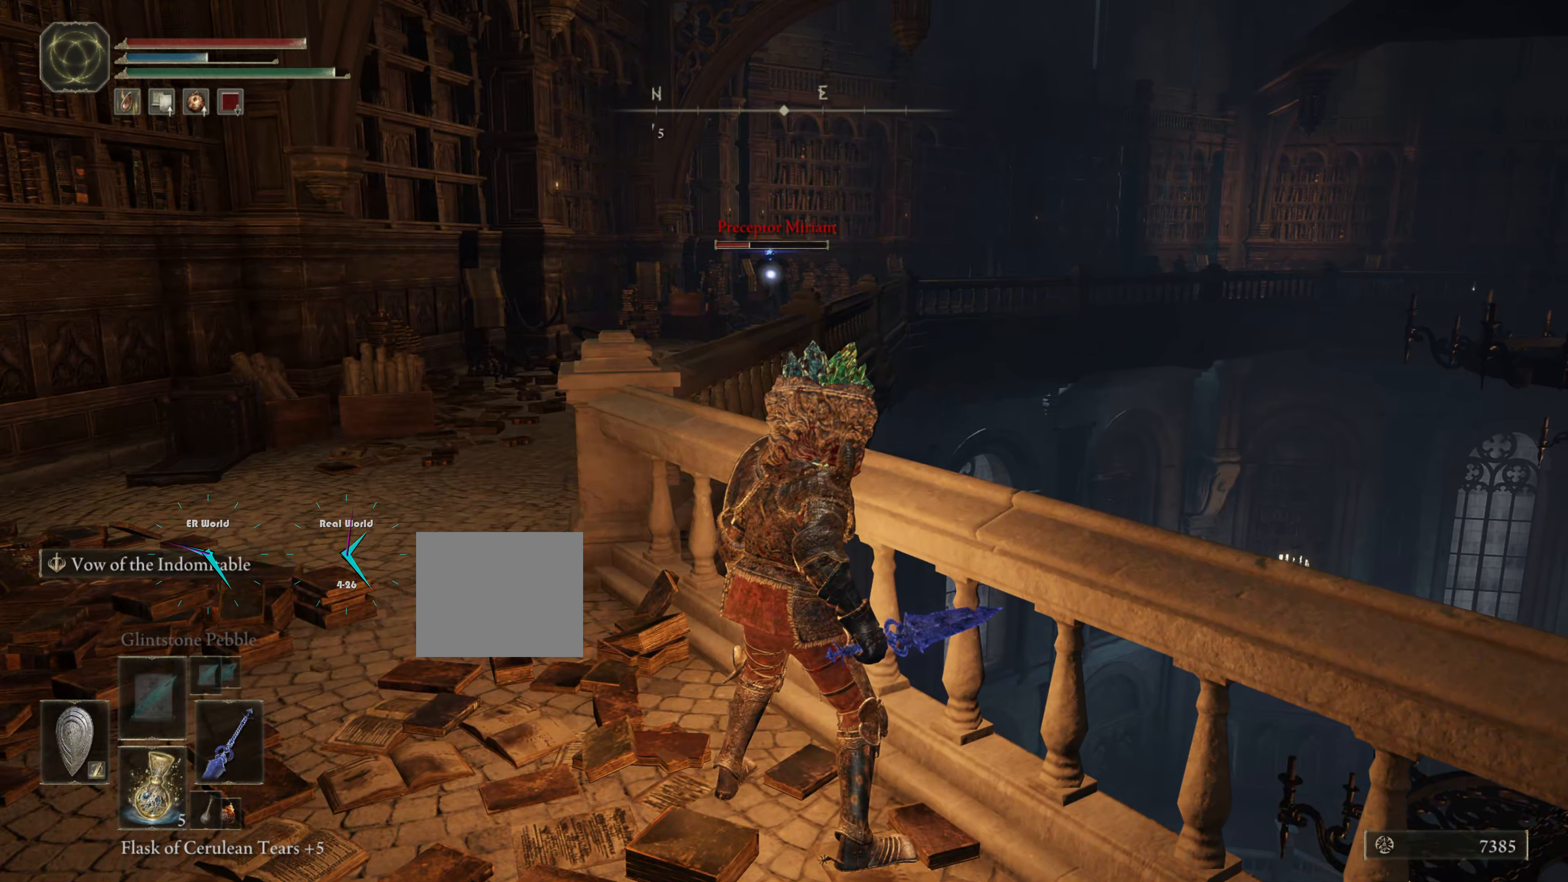
{"buttons": ["L1"], "left_stick": "center", "right_stick": "center", "events": [[16, "DPAD_RIGHT", "down"], [183, "DPAD_RIGHT", "up"]]}
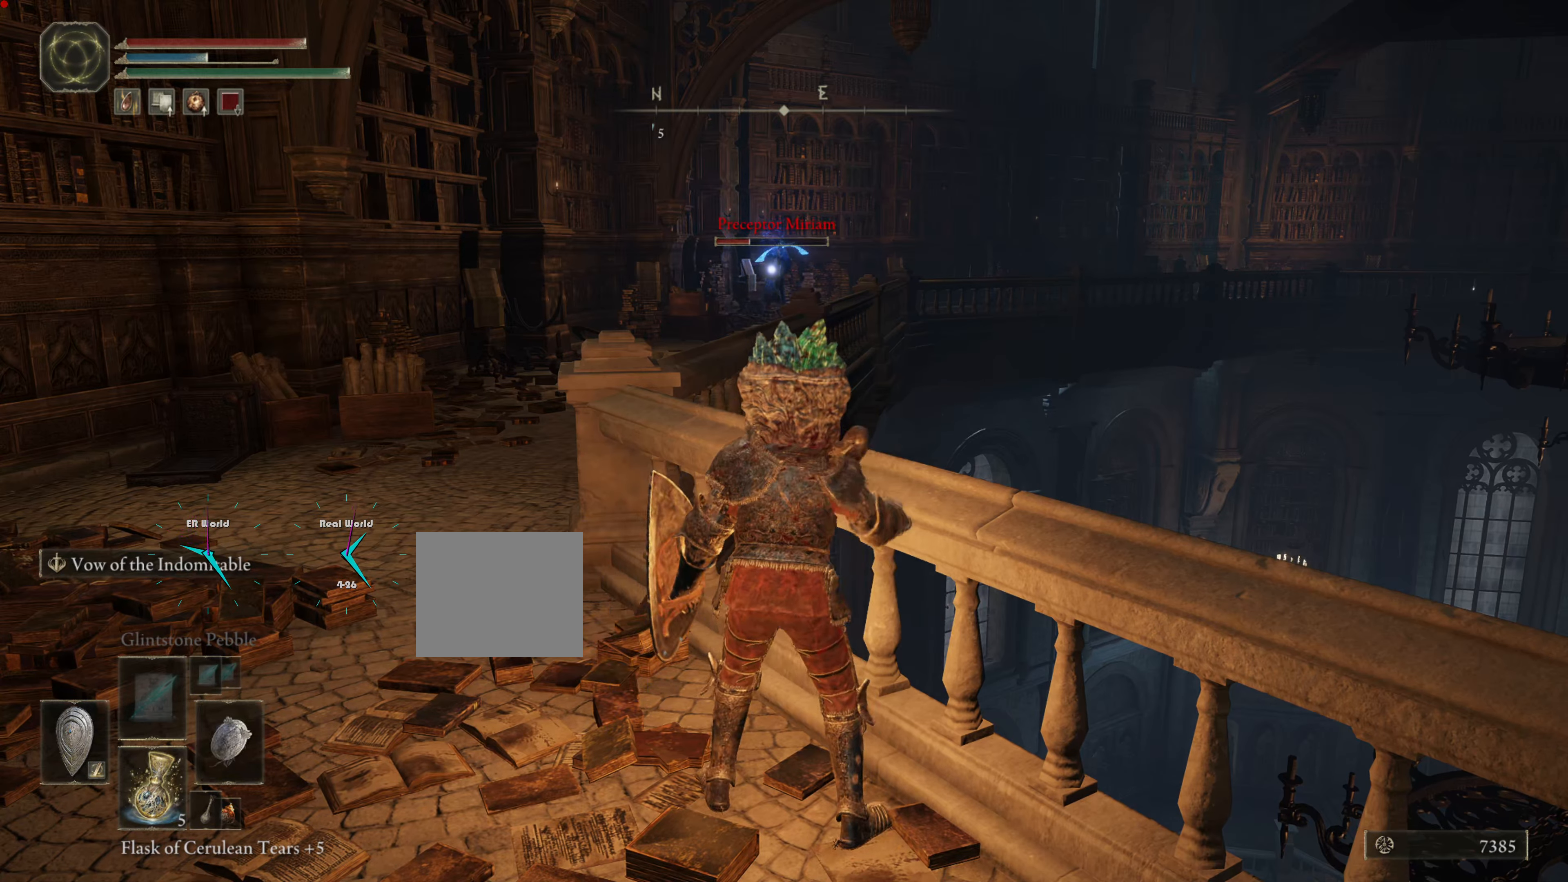
{"buttons": ["L1"], "left_stick": "center", "right_stick": "center", "events": []}
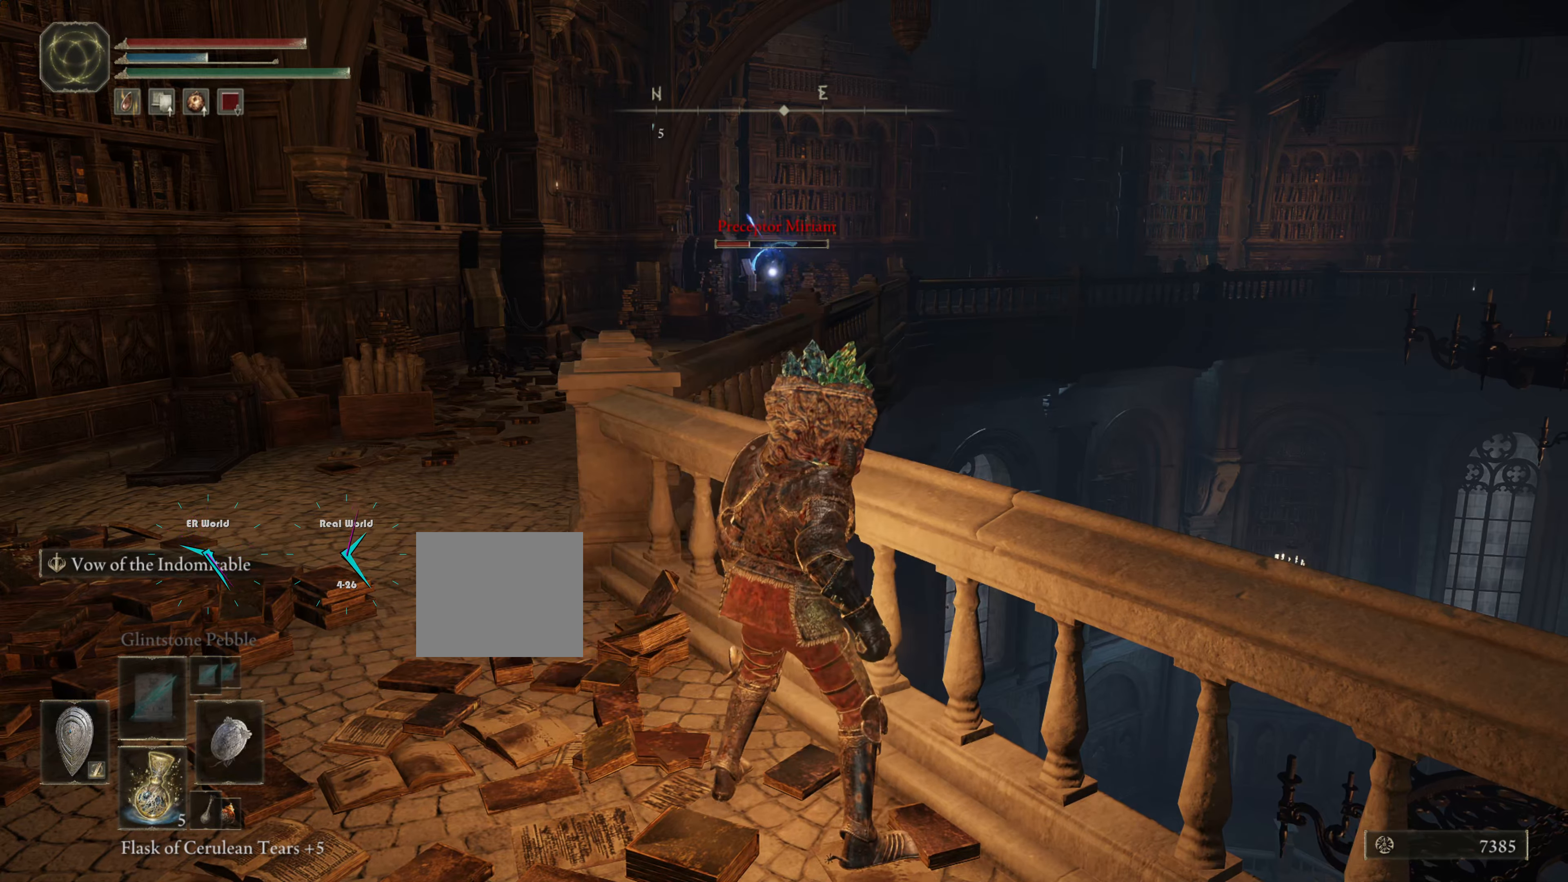
{"buttons": ["L1"], "left_stick": "center", "right_stick": "center", "events": []}
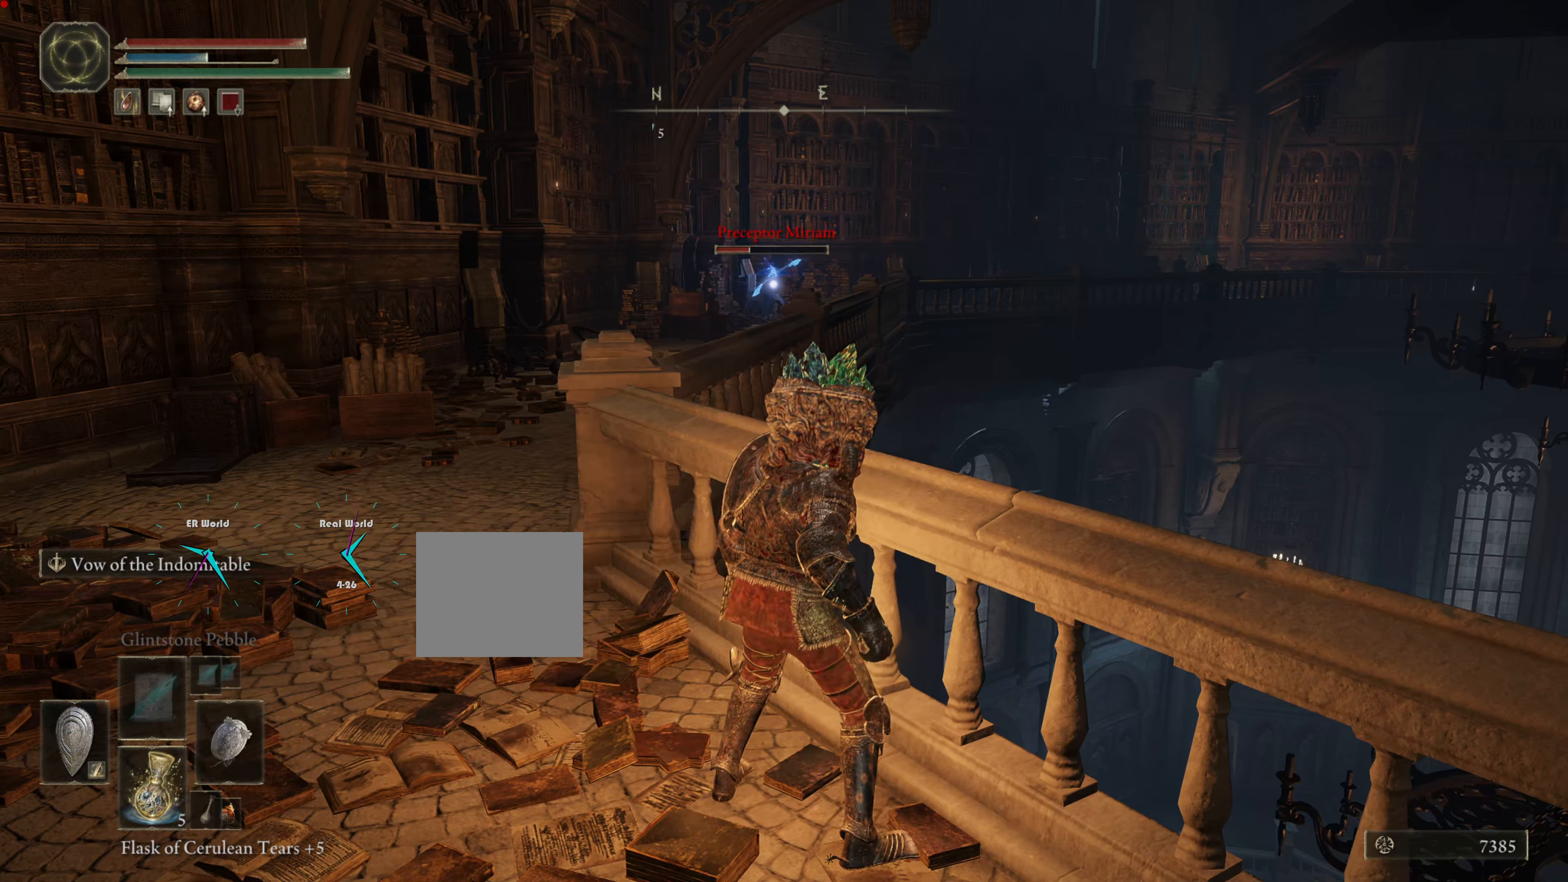
{"buttons": ["L1"], "left_stick": "down-right", "right_stick": "center", "events": [[284, "left_stick", "down-right"]]}
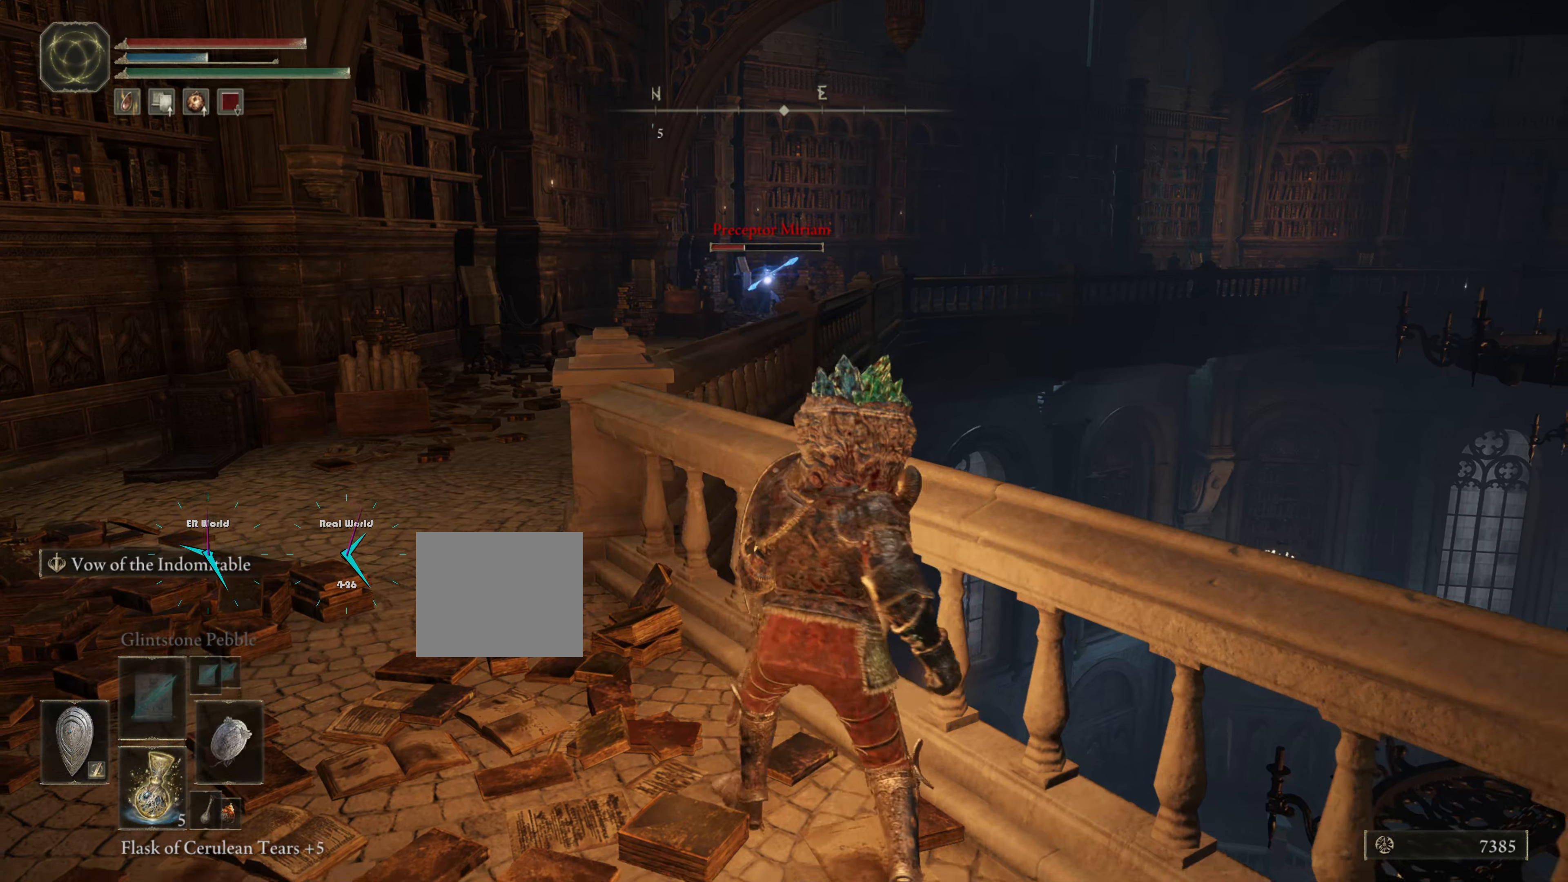
{"buttons": ["L1"], "left_stick": "down-right", "right_stick": "center", "events": []}
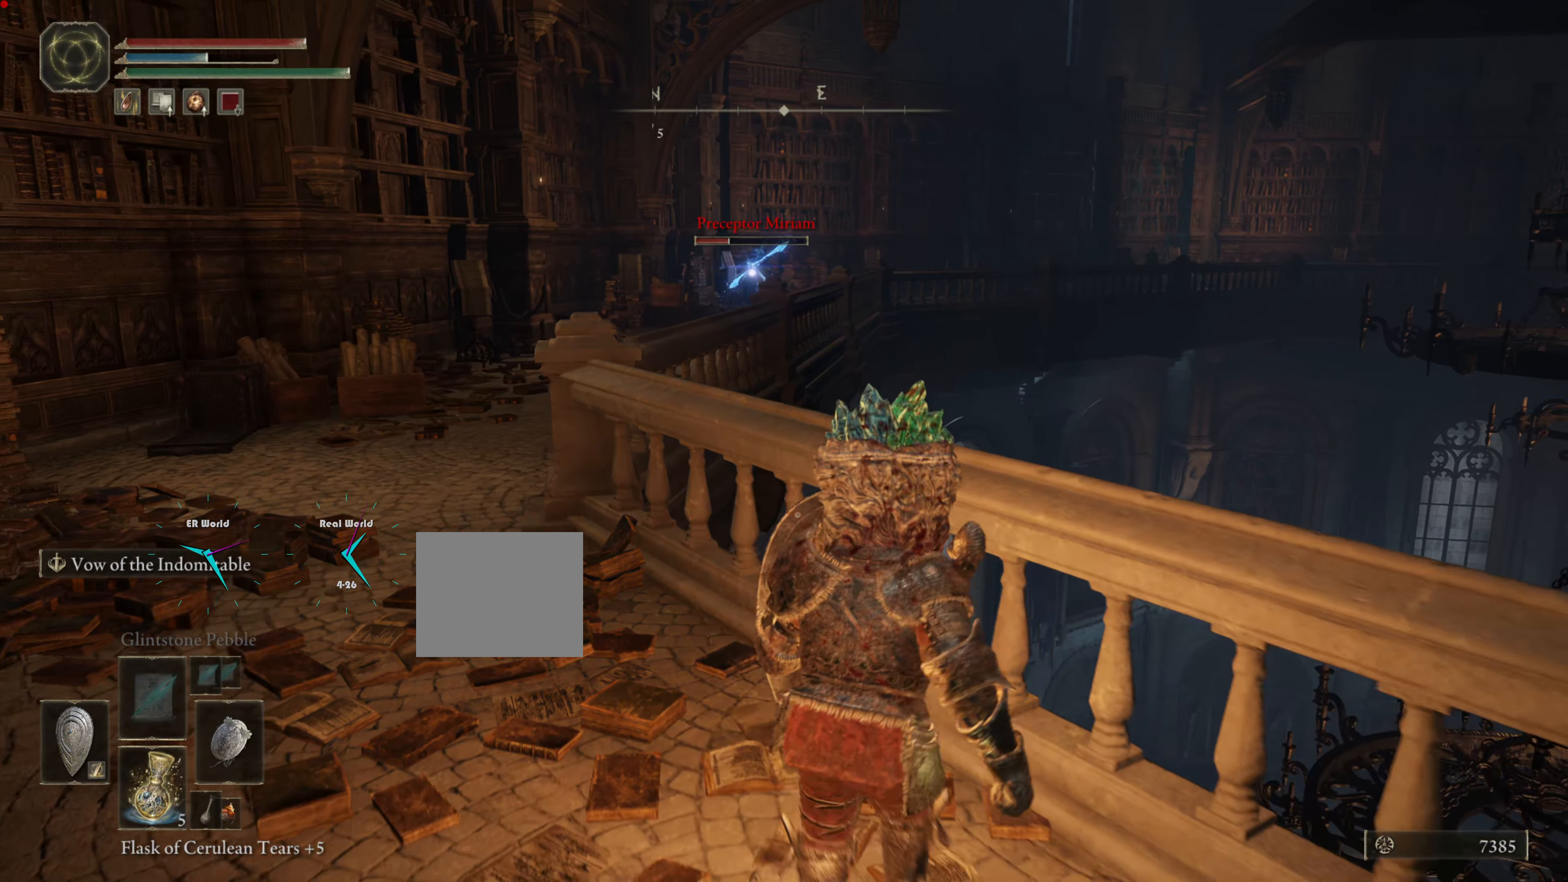
{"buttons": ["L1"], "left_stick": "down-right", "right_stick": "center", "events": []}
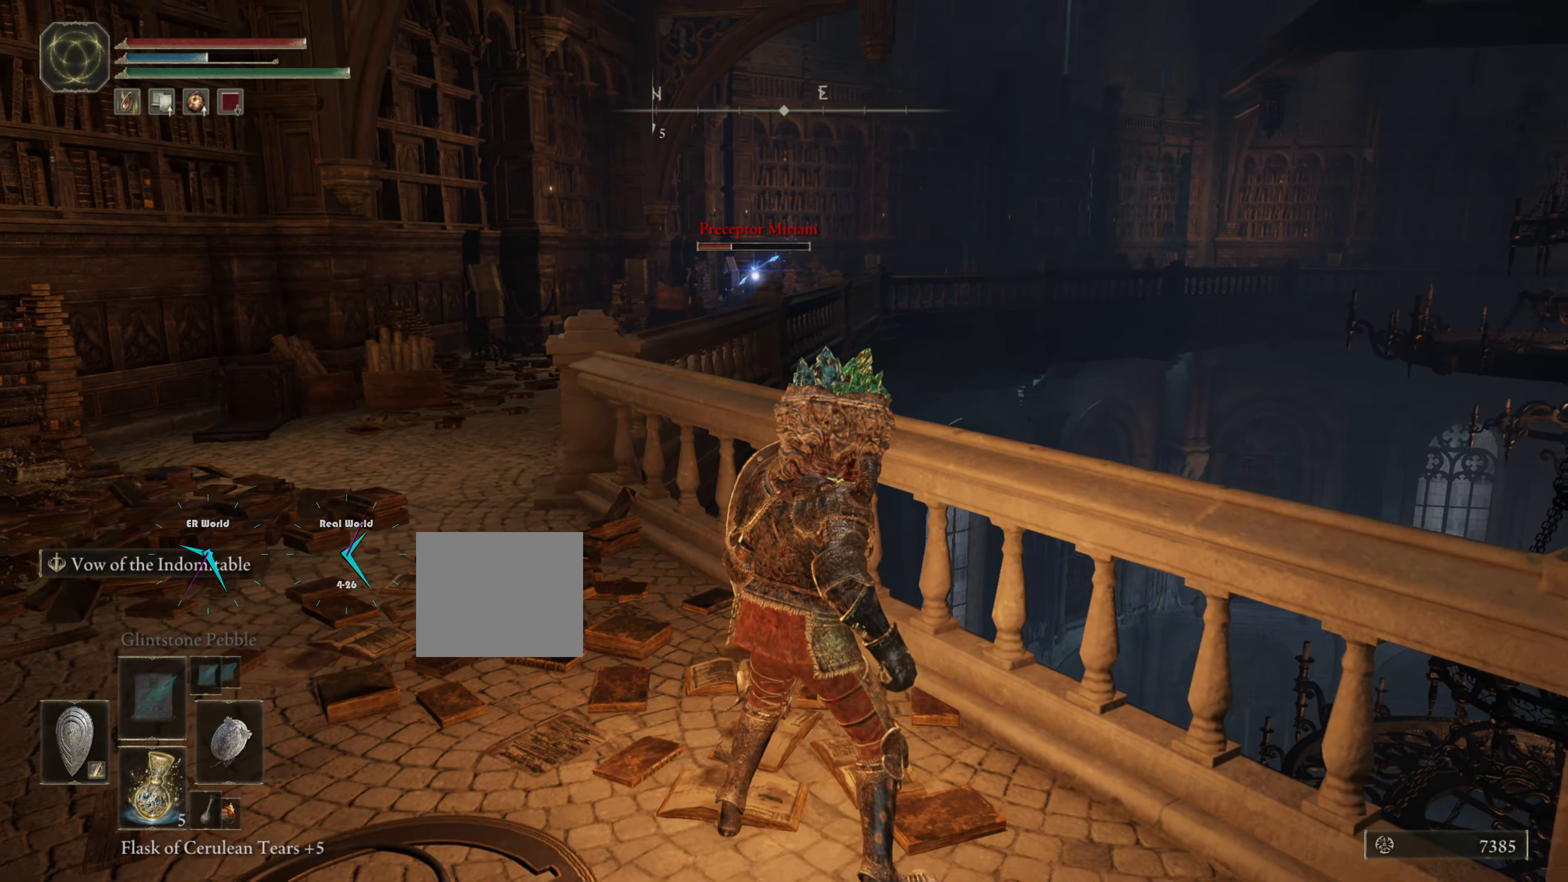
{"buttons": ["L1"], "left_stick": "down-right", "right_stick": "center", "events": []}